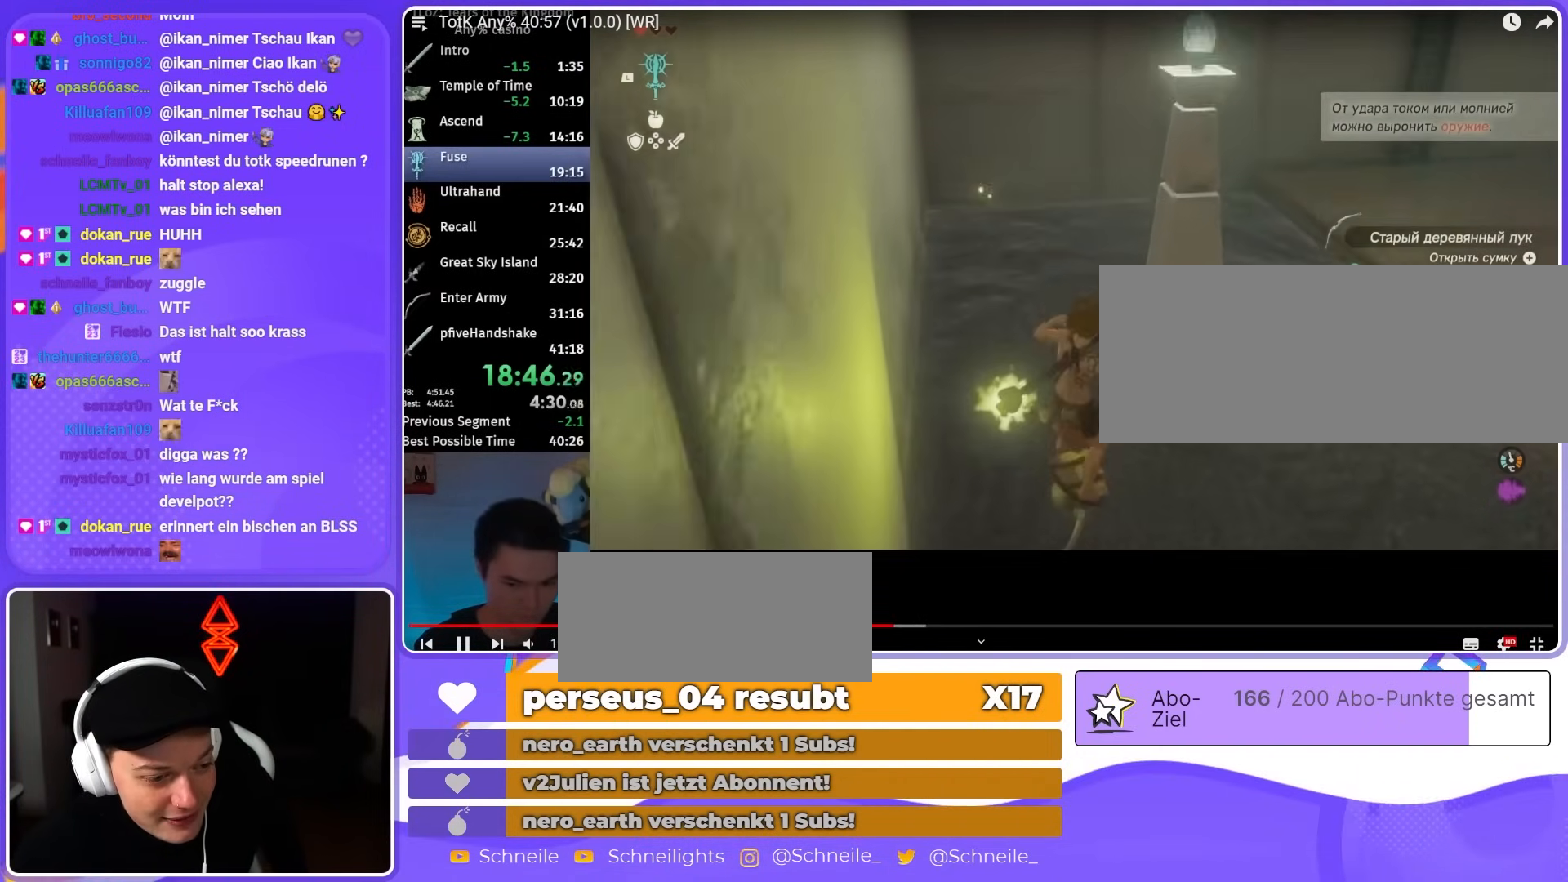
Gameplay with a controller (Nintendo layout); each line is a JSON object with the inputs held at the frame after it (dt_ms = milliseconds from this image to that frame). "events" lists button and stick changes between this image and that frame as [ms after this image, input, new state], when the widget could be followed in between. Not read: L3 R3.
{"dt_ms": 500, "buttons": ["B", "L2"], "left_stick": "up", "right_stick": "center", "events": [[467, "B", "down"]]}
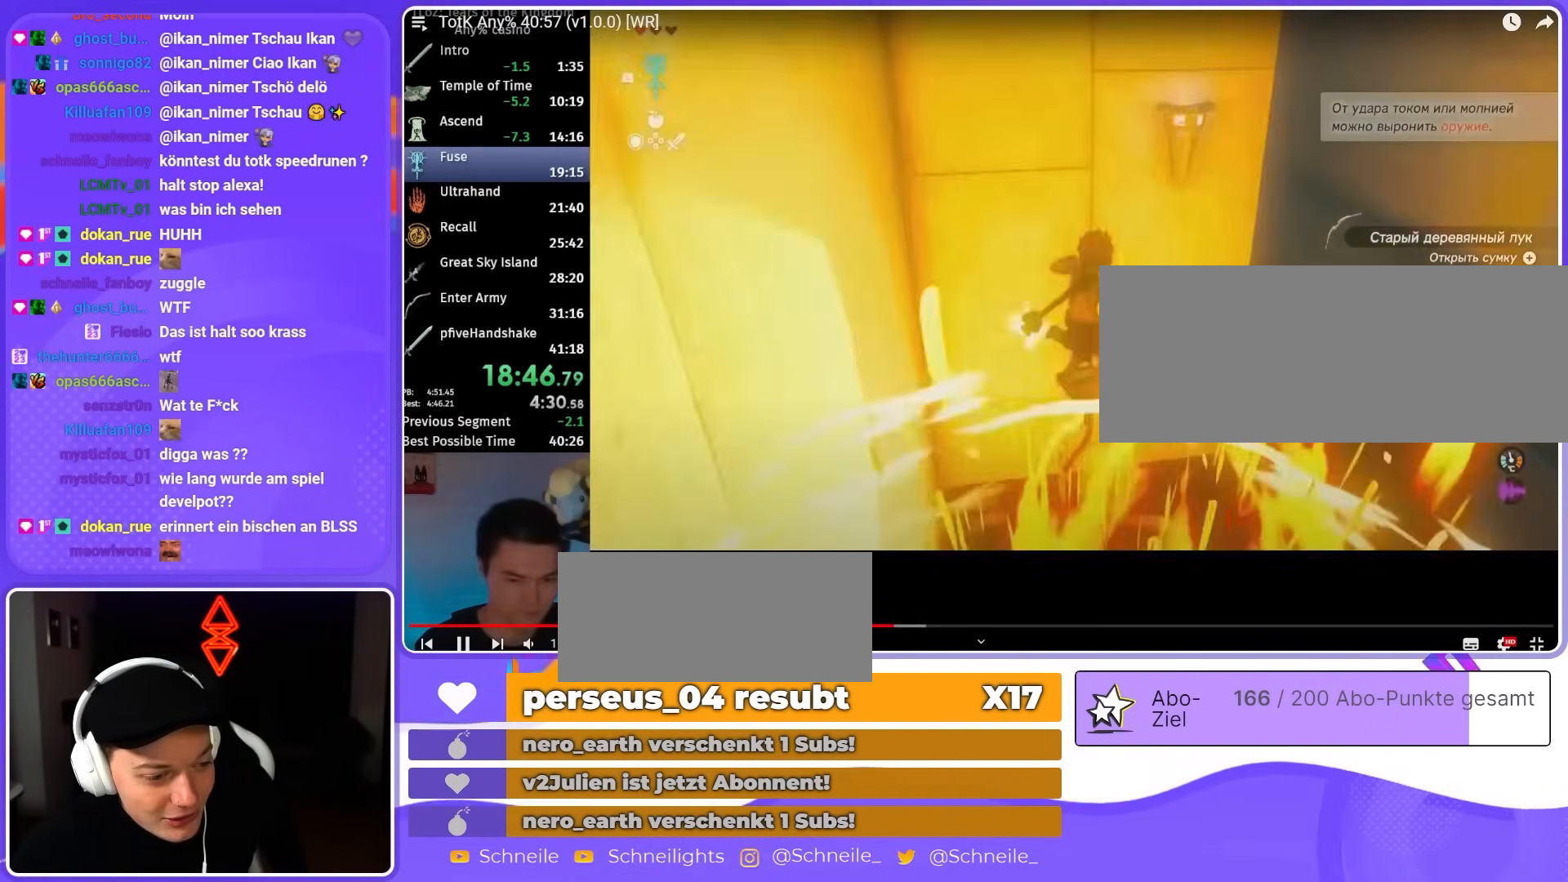
{"dt_ms": 500, "buttons": ["L2", "DPAD_LEFT"], "left_stick": "center", "right_stick": "left", "events": [[100, "left_stick", "center"], [133, "B", "up"], [200, "DPAD_LEFT", "down"], [400, "right_stick", "left"]]}
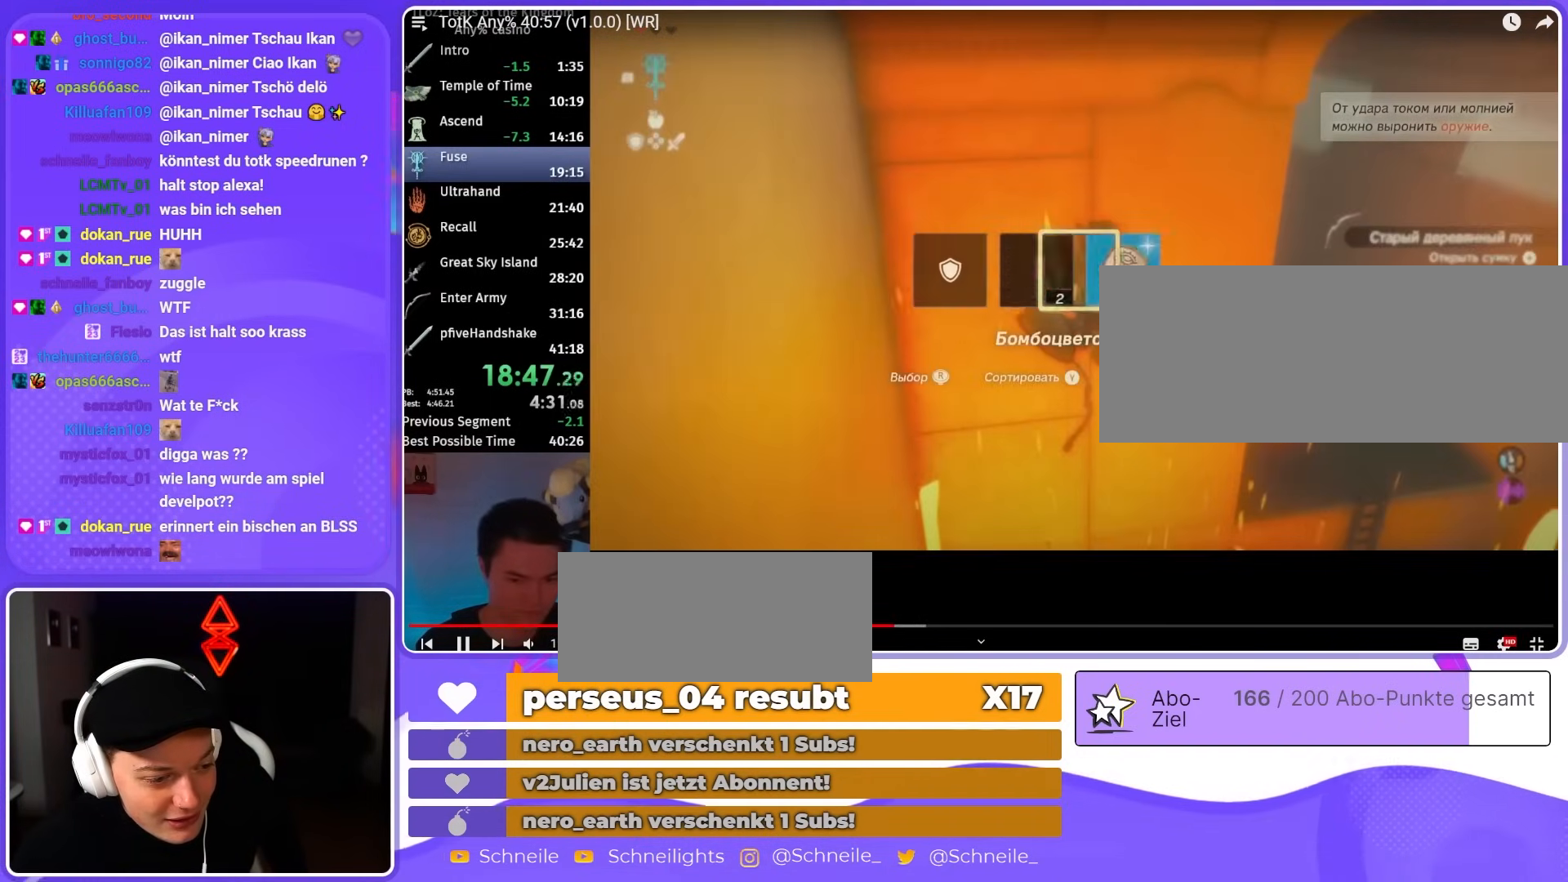
{"dt_ms": 500, "buttons": ["L2"], "left_stick": "up", "right_stick": "right", "events": [[33, "DPAD_LEFT", "up"], [33, "right_stick", "center"], [167, "left_stick", "up"], [433, "right_stick", "right"]]}
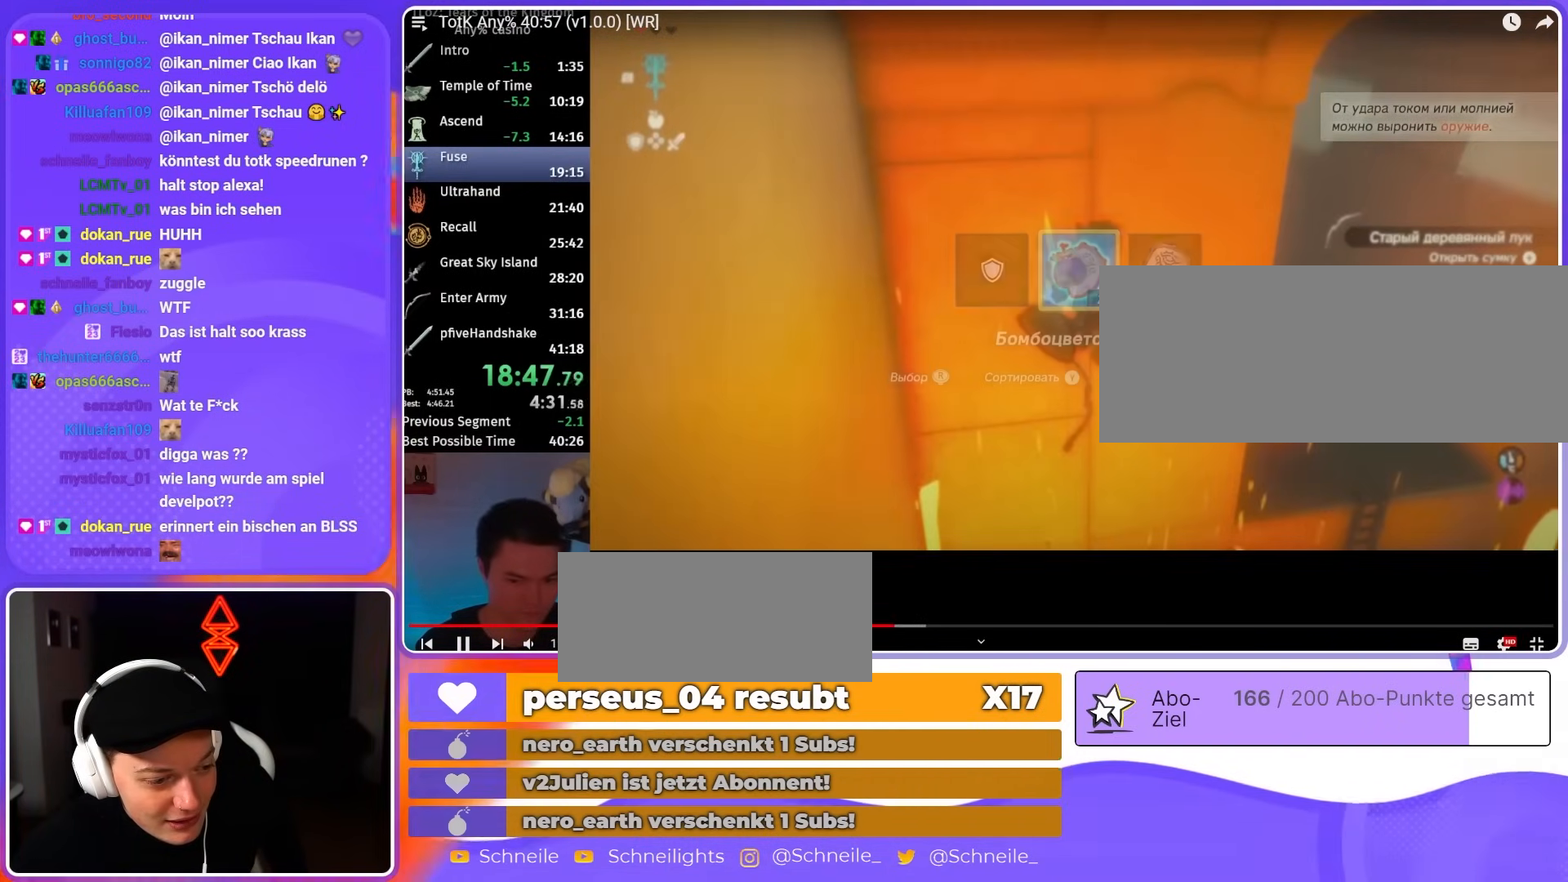
{"dt_ms": 500, "buttons": ["A", "L2"], "left_stick": "up-left", "right_stick": "center", "events": [[100, "left_stick", "up-left"], [400, "right_stick", "center"], [467, "A", "down"]]}
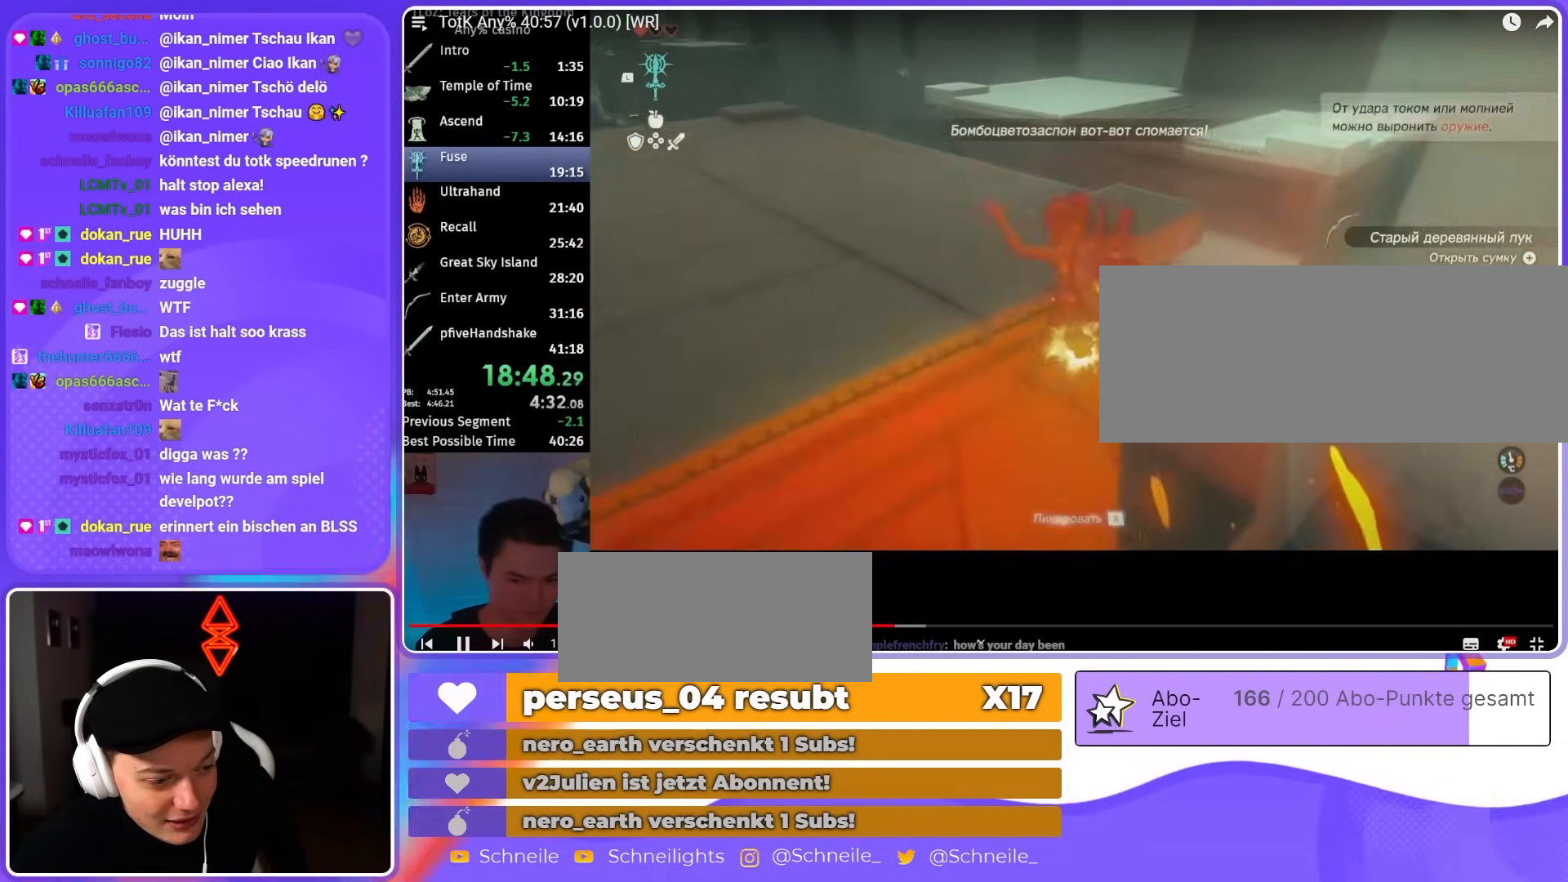
{"dt_ms": 500, "buttons": ["L2"], "left_stick": "up-left", "right_stick": "right", "events": [[100, "A", "up"], [233, "right_stick", "right"]]}
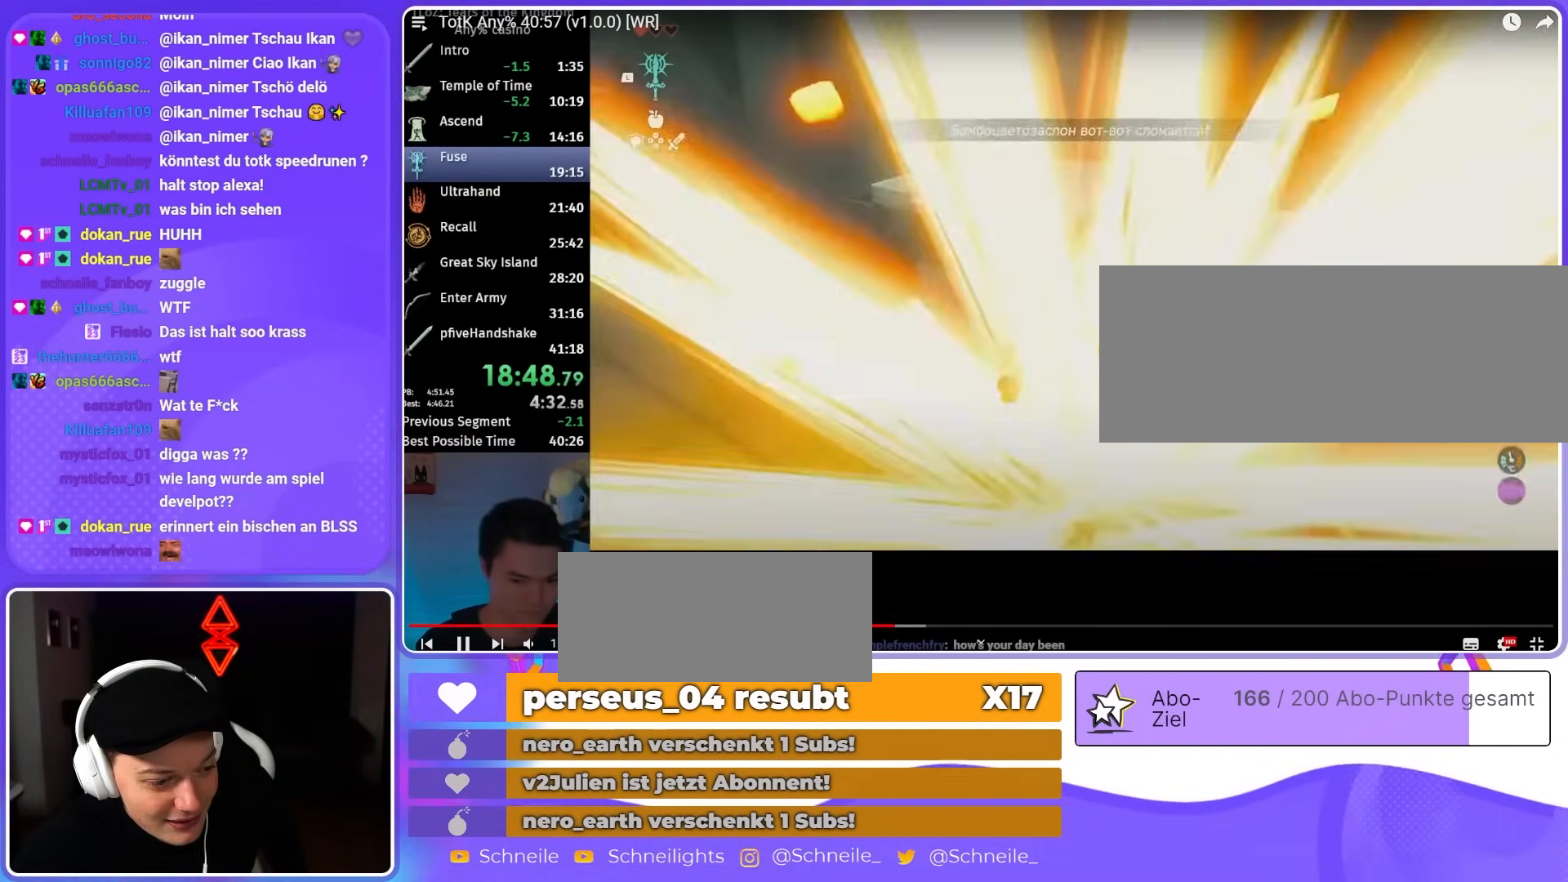
{"dt_ms": 1000, "buttons": ["L2", "R2"], "left_stick": "center", "right_stick": "center"}
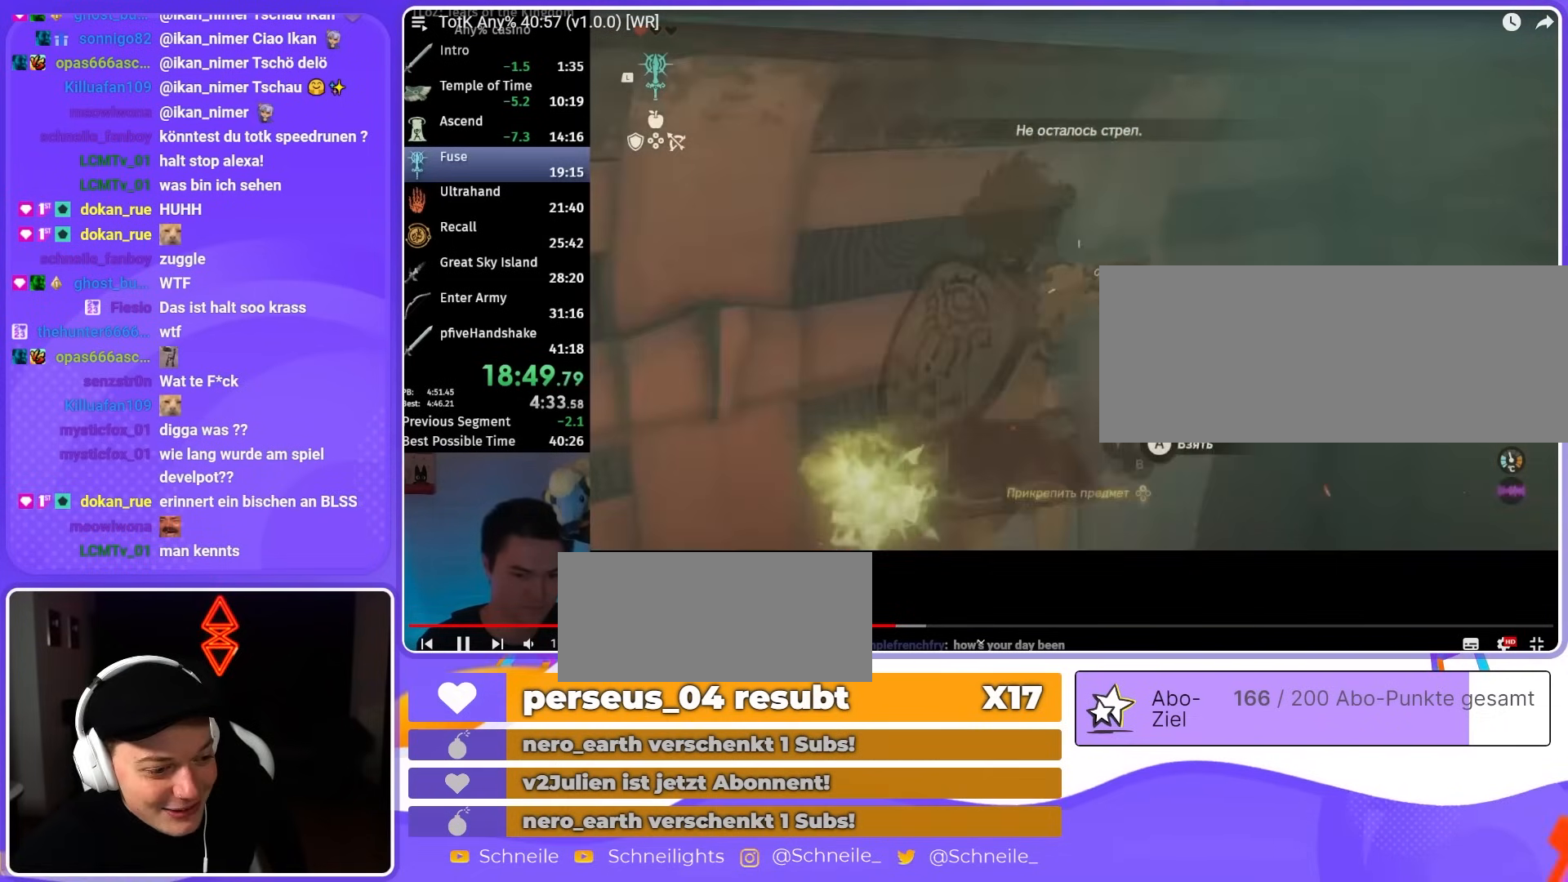
{"dt_ms": 500, "buttons": ["L2", "R2"], "left_stick": "center", "right_stick": "center", "events": [[133, "Y", "down"], [167, "R2", "up"], [300, "R2", "down"], [300, "Y", "up"]]}
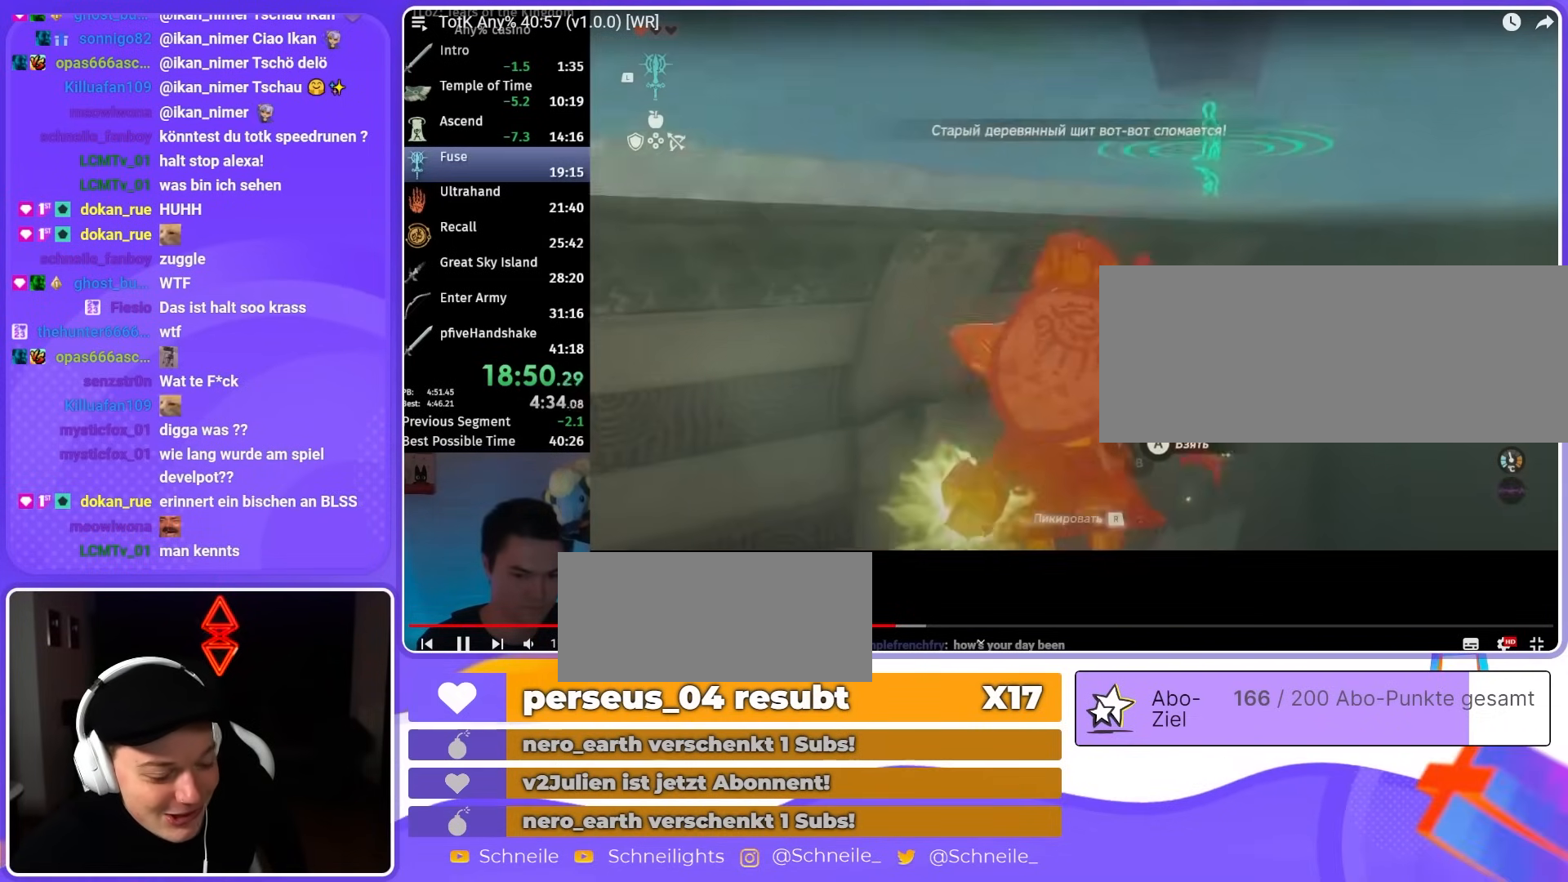
{"dt_ms": 500, "buttons": ["L2", "R2"], "left_stick": "center", "right_stick": "center", "events": [[133, "R2", "up"], [133, "Y", "down"], [300, "R2", "down"], [300, "Y", "up"]]}
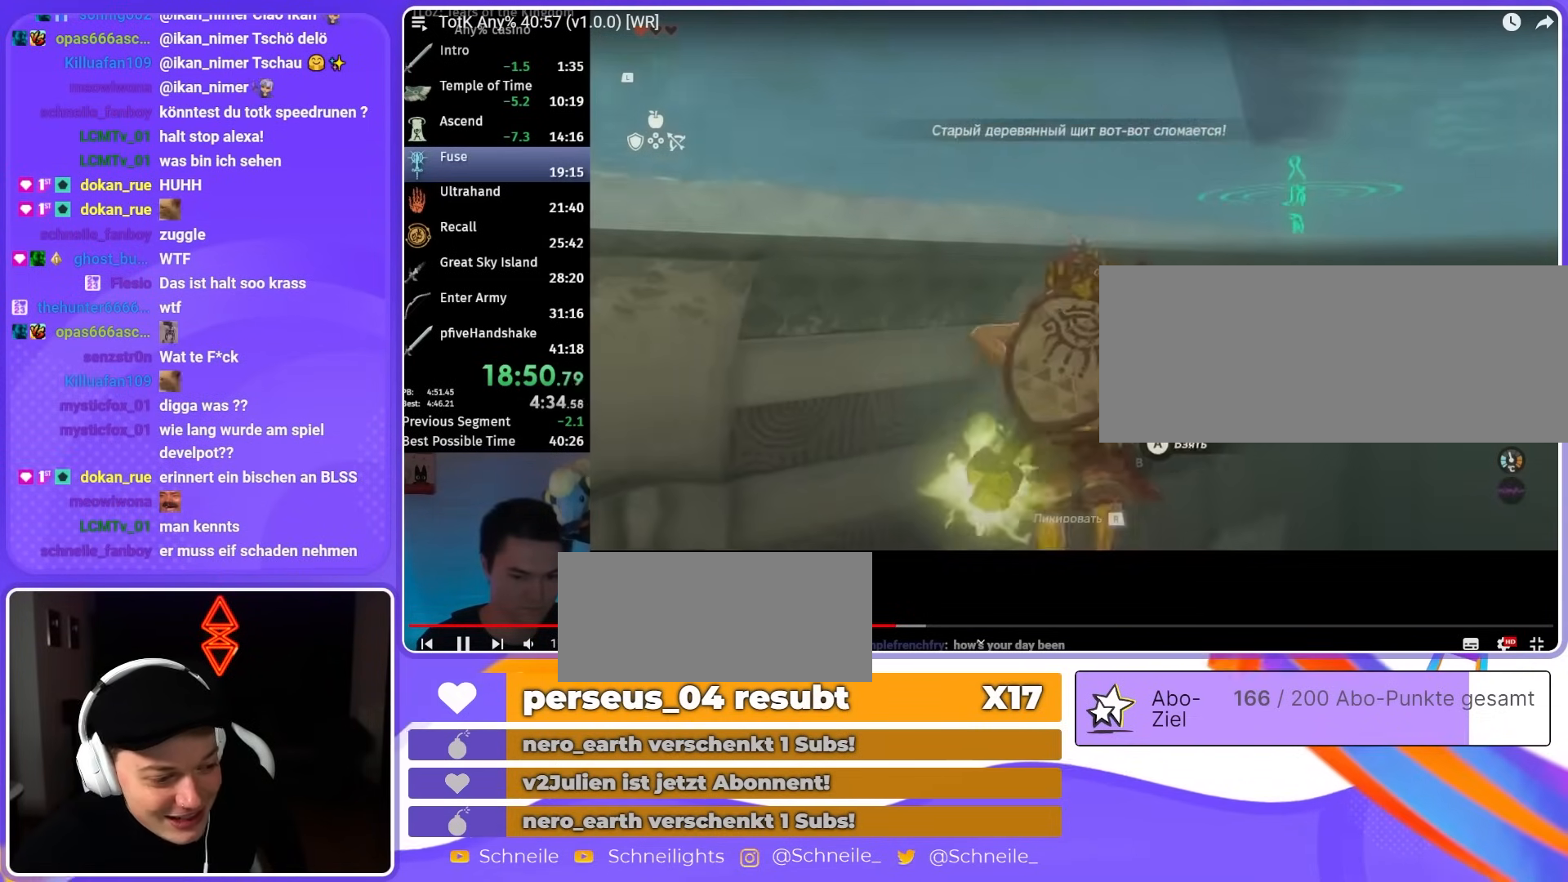
{"dt_ms": 500, "buttons": ["L2", "R2"], "left_stick": "center", "right_stick": "center", "events": [[133, "R2", "up"], [167, "Y", "down"], [333, "R2", "down"], [333, "Y", "up"]]}
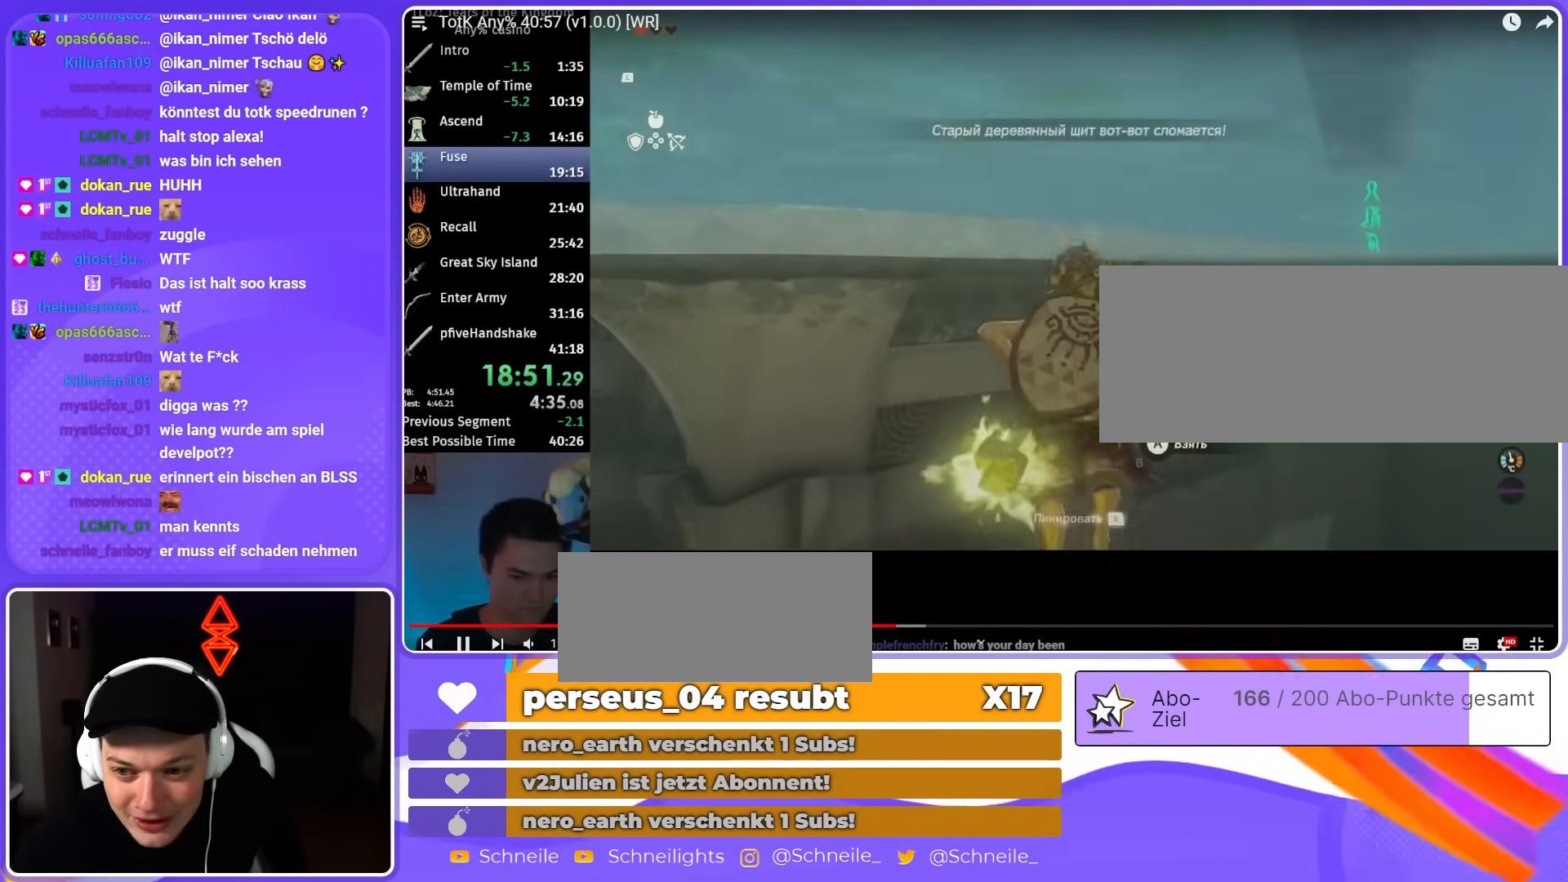
{"dt_ms": 500, "buttons": ["L2", "R2"], "left_stick": "center", "right_stick": "center", "events": [[200, "R2", "up"], [200, "Y", "down"], [367, "Y", "up"], [400, "R2", "down"]]}
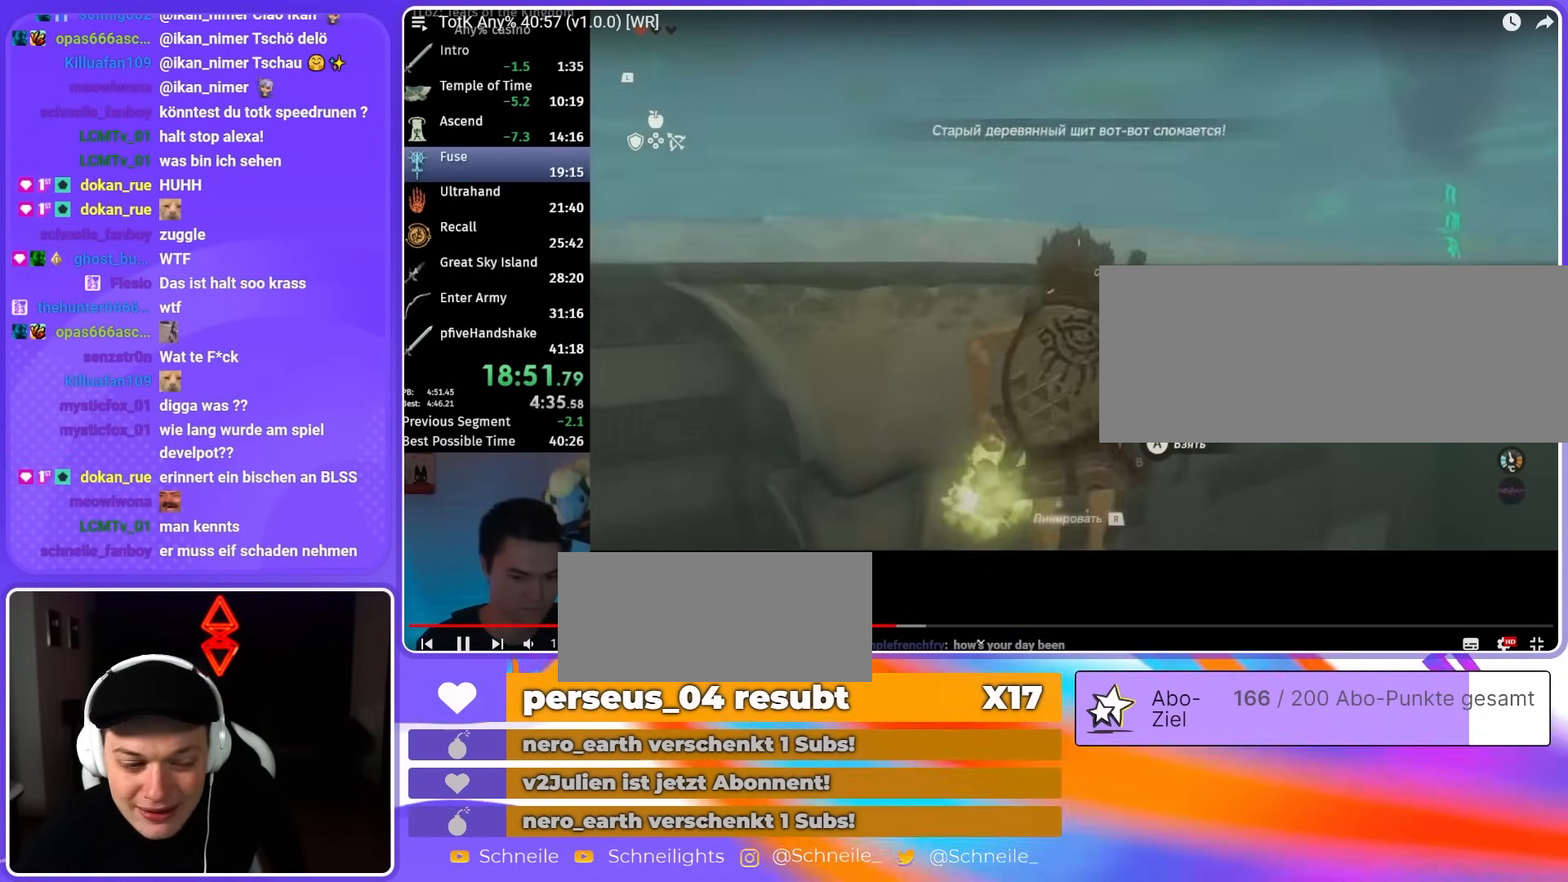
{"dt_ms": 500, "buttons": ["L2", "R2"], "left_stick": "center", "right_stick": "center", "events": [[200, "R2", "up"], [233, "Y", "down"], [400, "R2", "down"], [400, "Y", "up"]]}
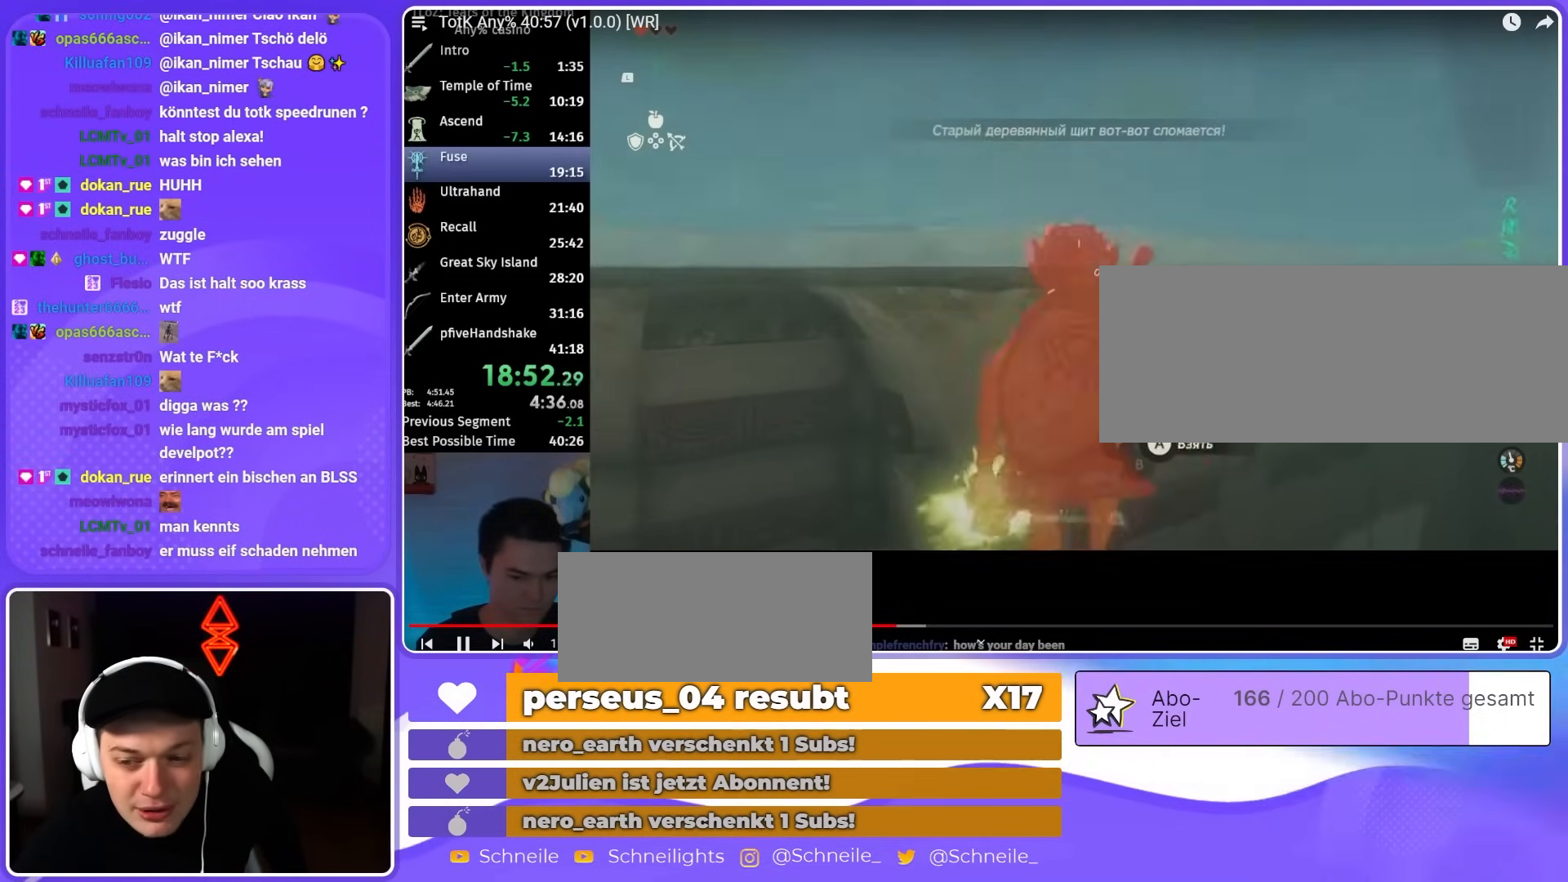
{"dt_ms": 500, "buttons": ["L2", "R2"], "left_stick": "center", "right_stick": "center", "events": [[233, "R2", "up"], [267, "Y", "down"], [433, "Y", "up"], [467, "R2", "down"]]}
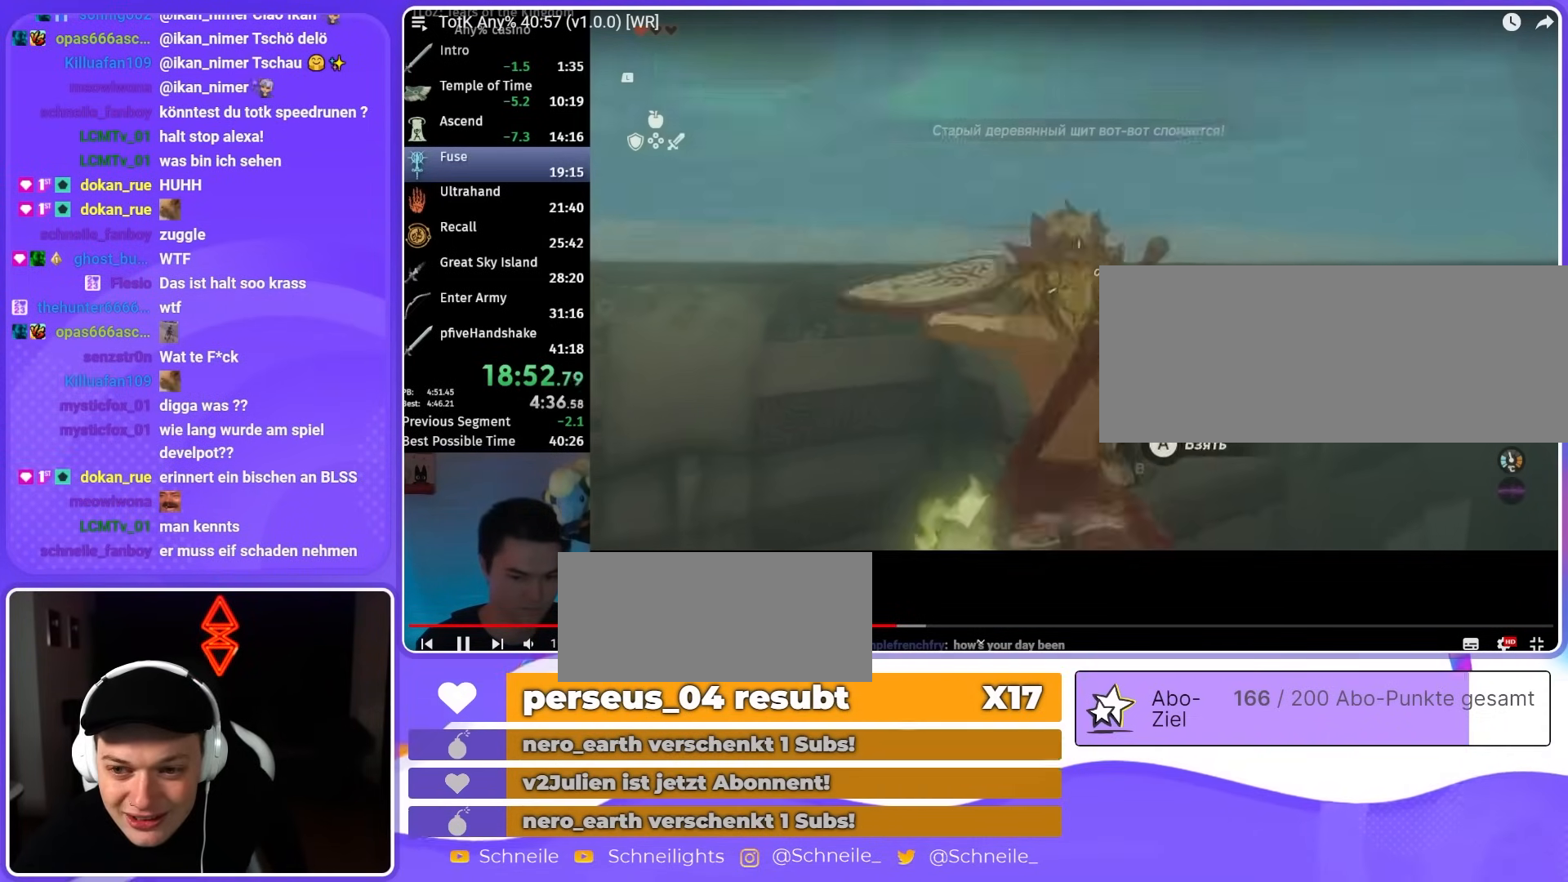
{"dt_ms": 500, "buttons": ["L2", "R2"], "left_stick": "center", "right_stick": "center", "events": [[267, "R2", "up"], [267, "Y", "down"], [467, "R2", "down"], [467, "Y", "up"]]}
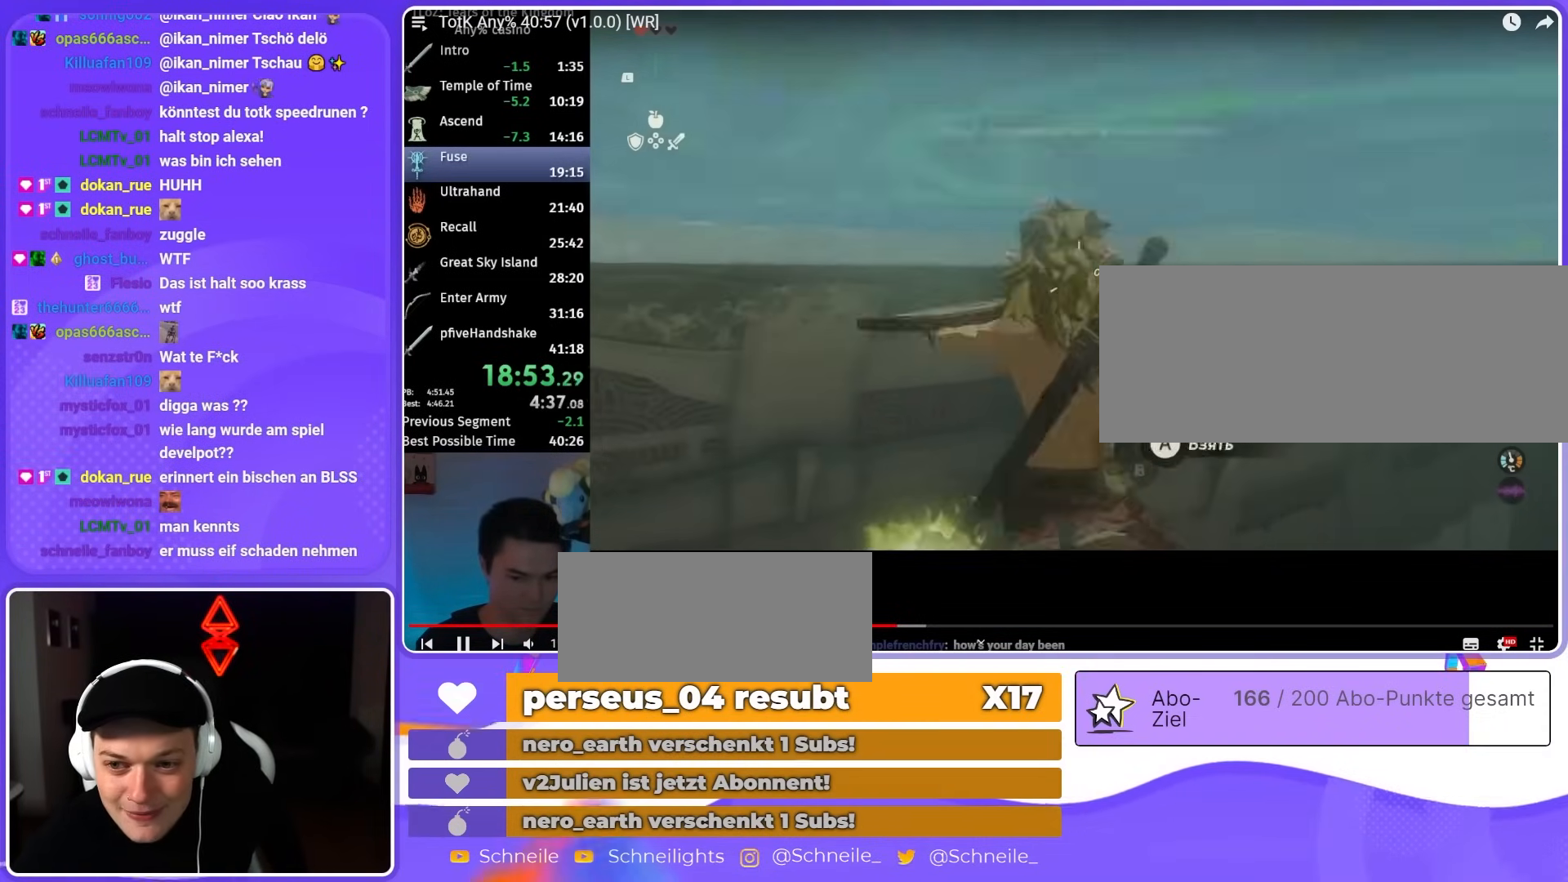
{"dt_ms": 500, "buttons": ["L2", "R2"], "left_stick": "center", "right_stick": "center", "events": [[300, "R2", "up"], [300, "Y", "down"], [467, "R2", "down"], [467, "Y", "up"]]}
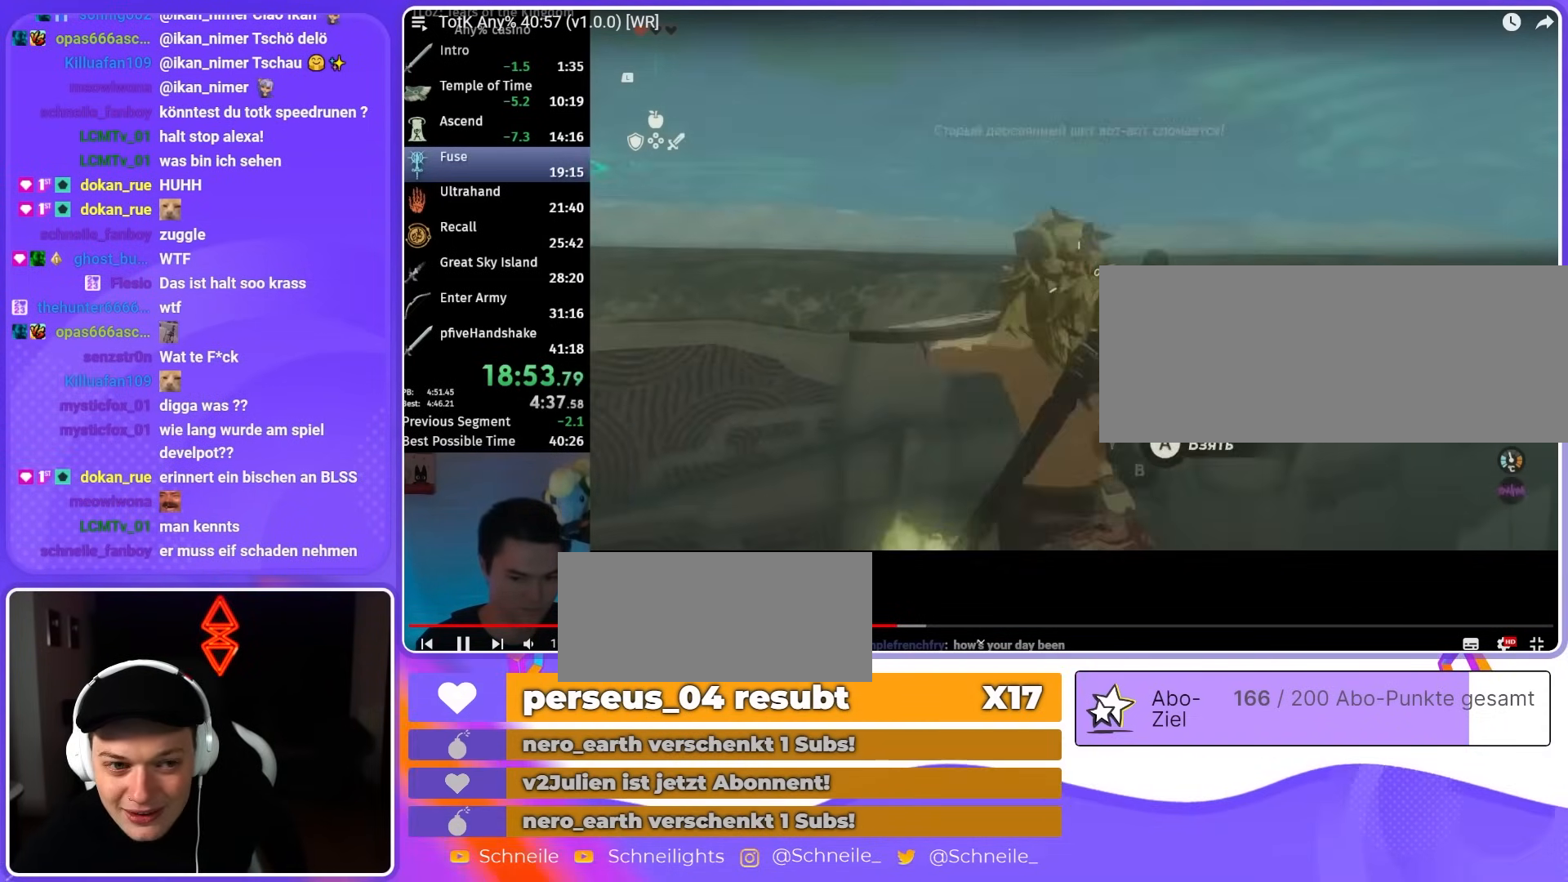
{"dt_ms": 500, "buttons": ["Y", "L2"], "left_stick": "center", "right_stick": "center", "events": [[333, "R2", "up"], [333, "Y", "down"]]}
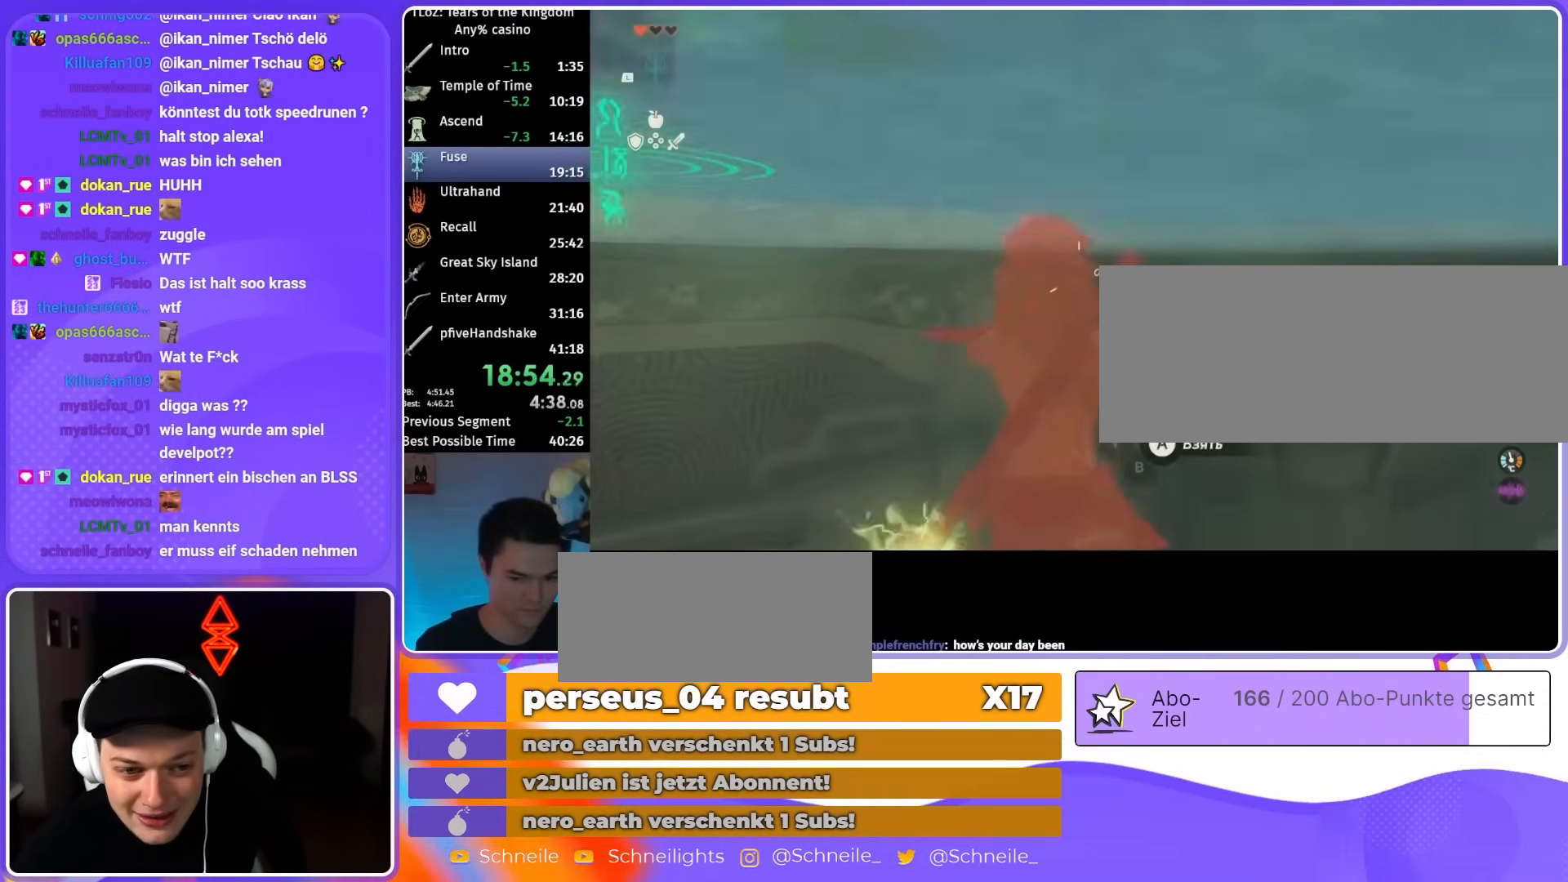
{"dt_ms": 500, "buttons": ["DPAD_LEFT"], "left_stick": "up-left", "right_stick": "right", "events": [[33, "R2", "down"], [33, "Y", "up"], [267, "DPAD_LEFT", "down"], [267, "L2", "up"], [267, "R2", "up"], [267, "left_stick", "up-left"], [433, "right_stick", "right"]]}
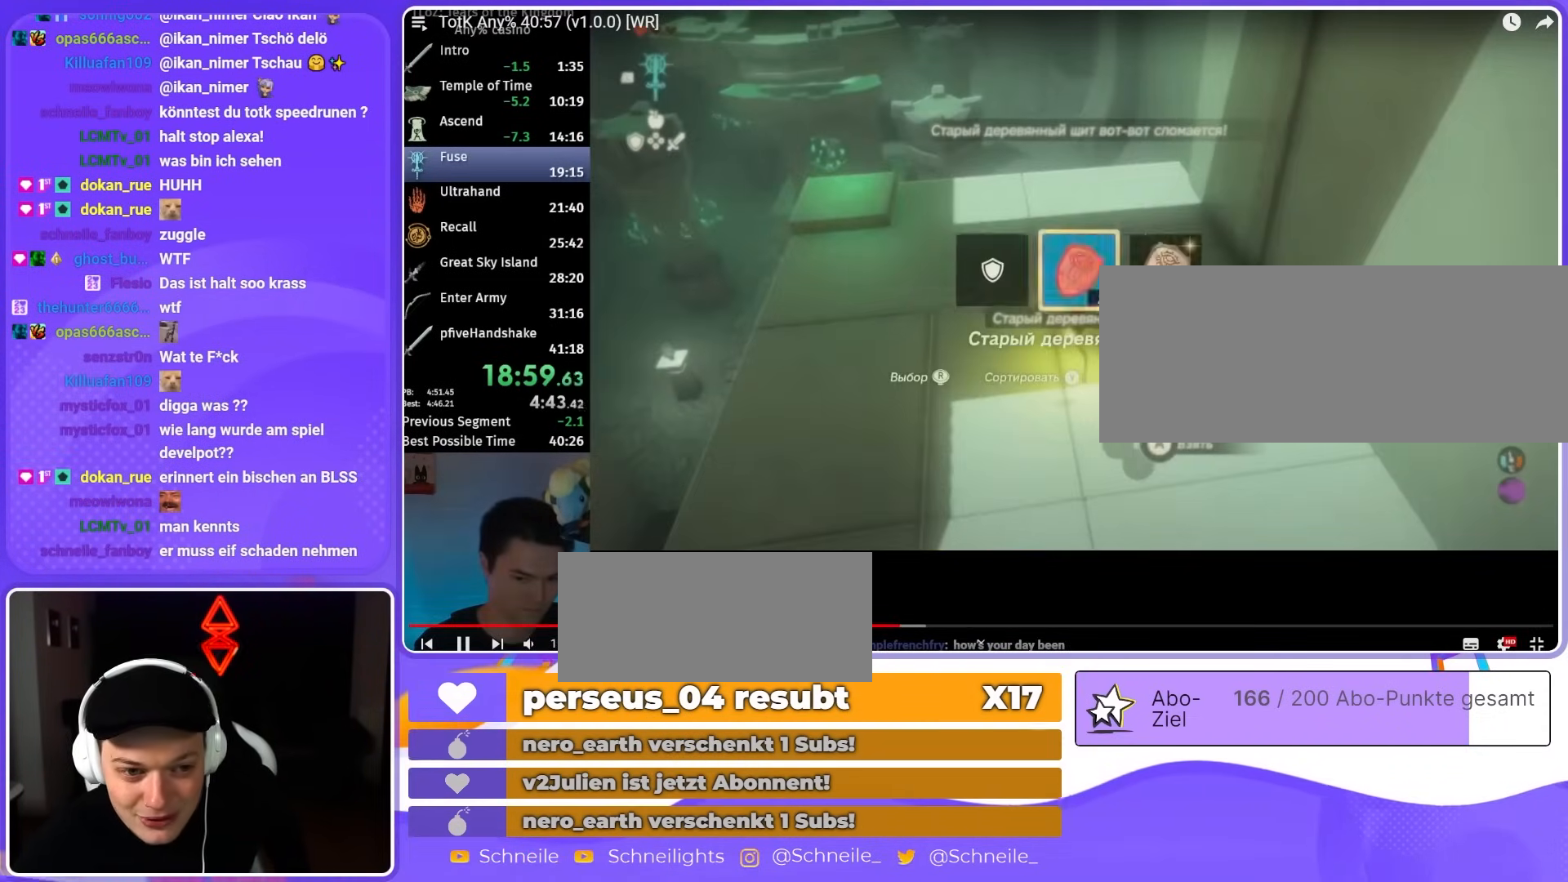
{"dt_ms": 500, "buttons": [], "left_stick": "up-left", "right_stick": "up-left", "events": [[33, "DPAD_LEFT", "up"], [33, "right_stick", "center"], [200, "right_stick", "up-left"]]}
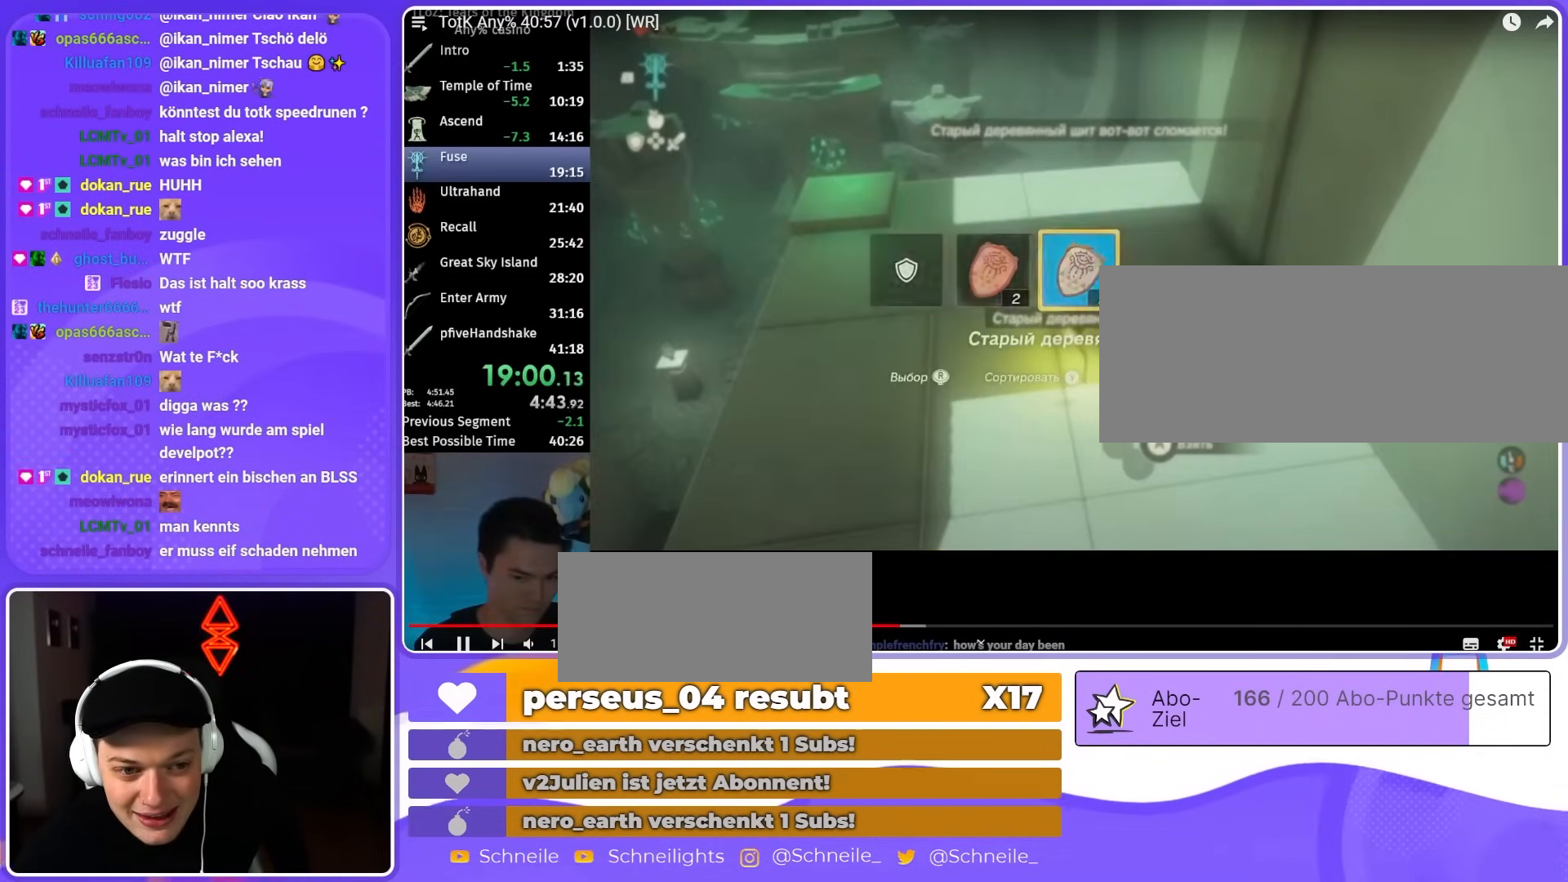
{"dt_ms": 500, "buttons": ["DPAD_UP"], "left_stick": "up-left", "right_stick": "left", "events": [[267, "DPAD_UP", "down"], [267, "right_stick", "center"], [467, "right_stick", "left"]]}
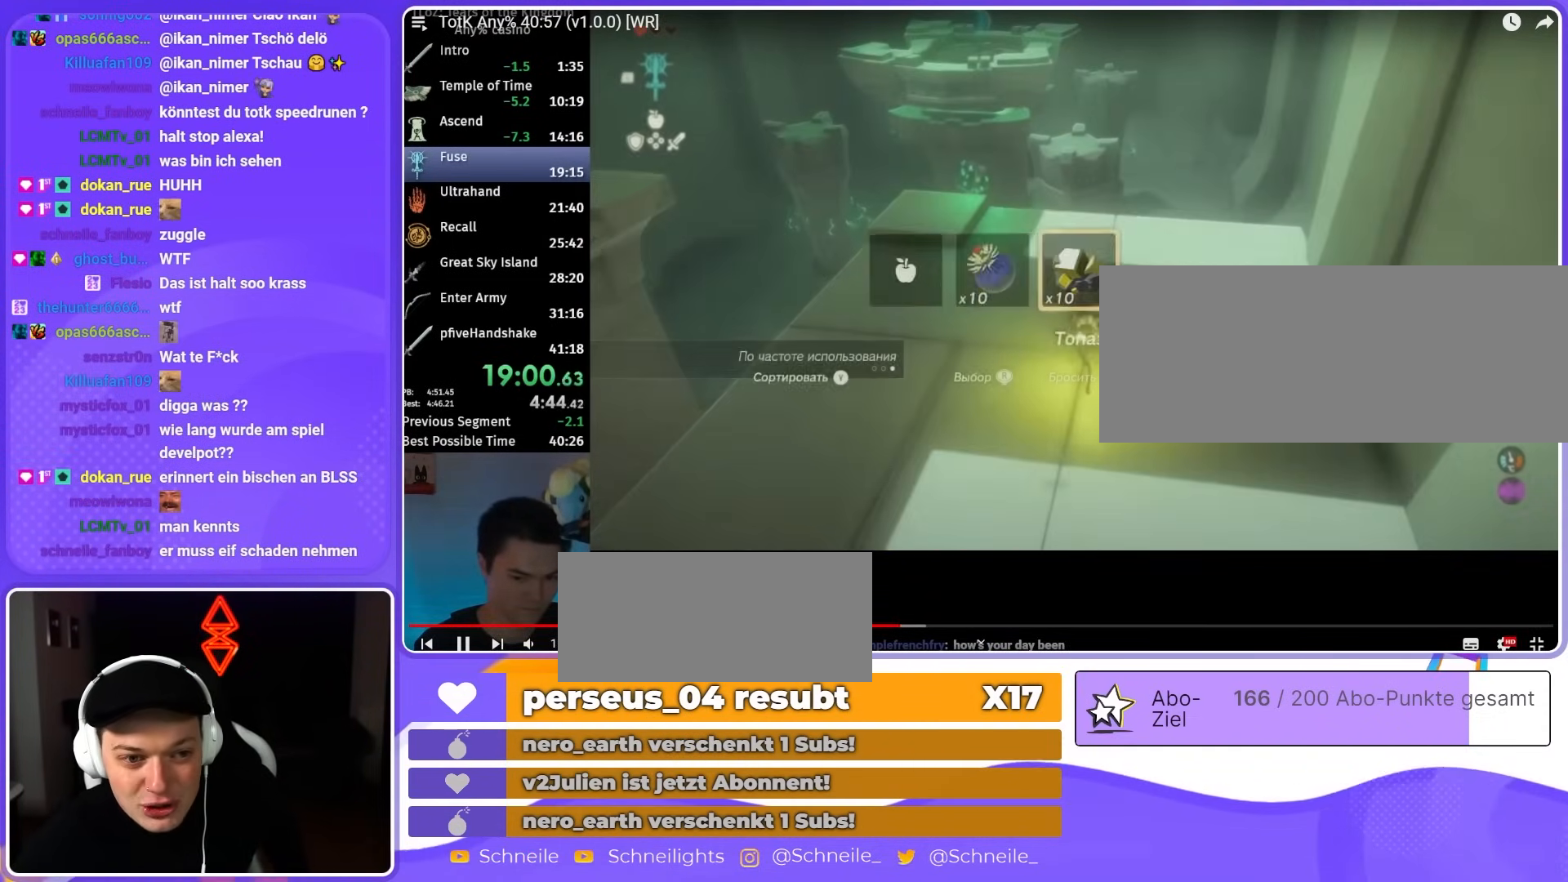
{"dt_ms": 500, "buttons": [], "left_stick": "up-left", "right_stick": "center", "events": [[100, "right_stick", "center"], [200, "X", "down"], [367, "DPAD_UP", "up"], [367, "X", "up"]]}
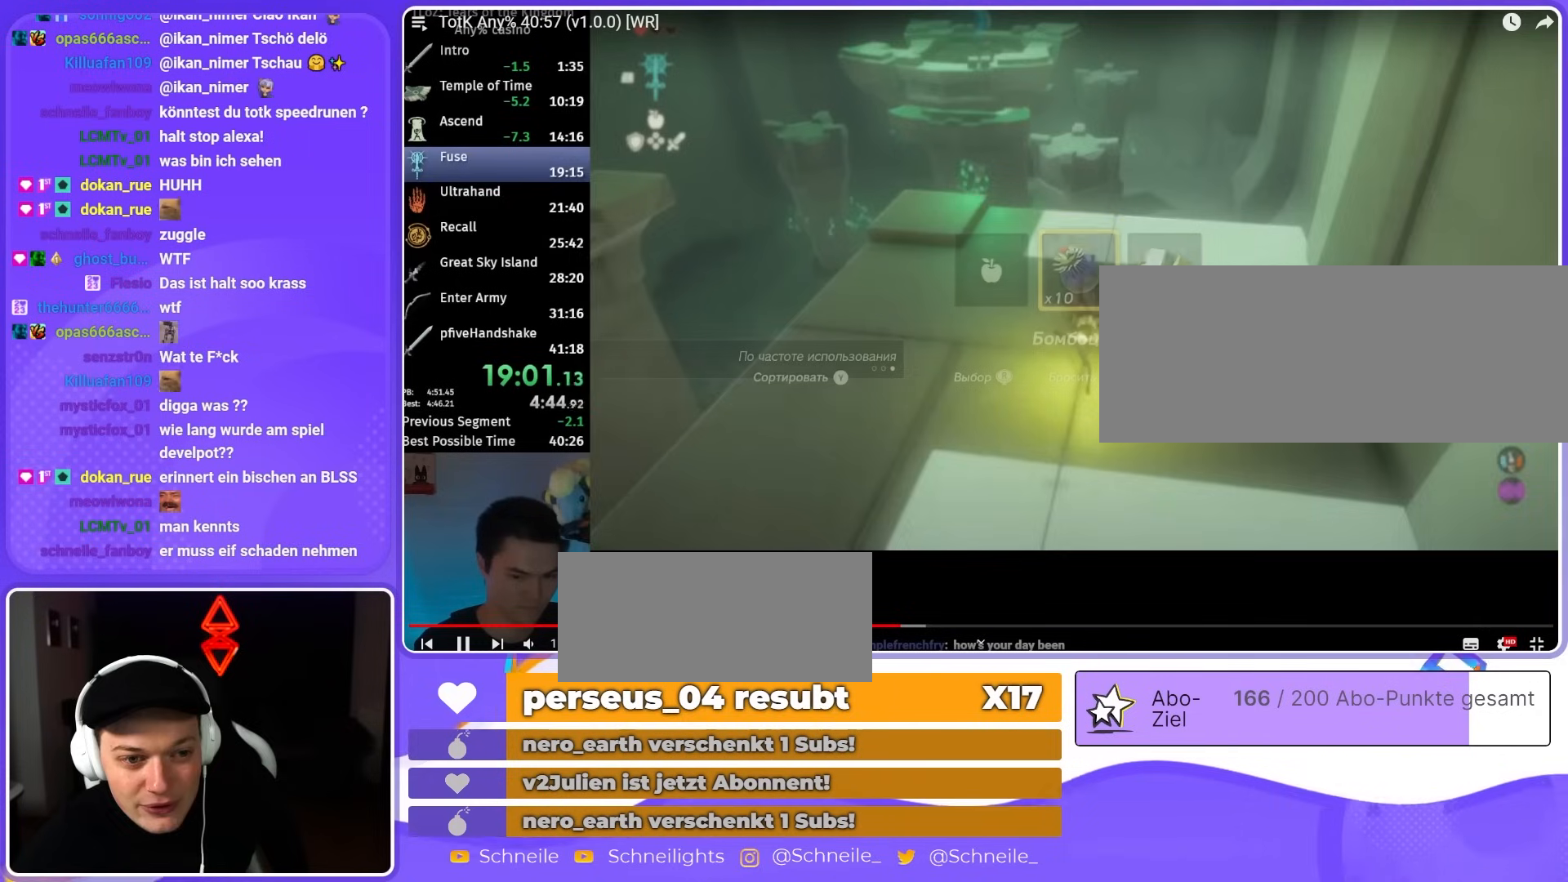
{"dt_ms": 500, "buttons": [], "left_stick": "up-left", "right_stick": "down-left", "events": [[167, "L1", "down"], [267, "L1", "up"], [367, "L2", "down"], [467, "L2", "up"], [467, "right_stick", "down-left"]]}
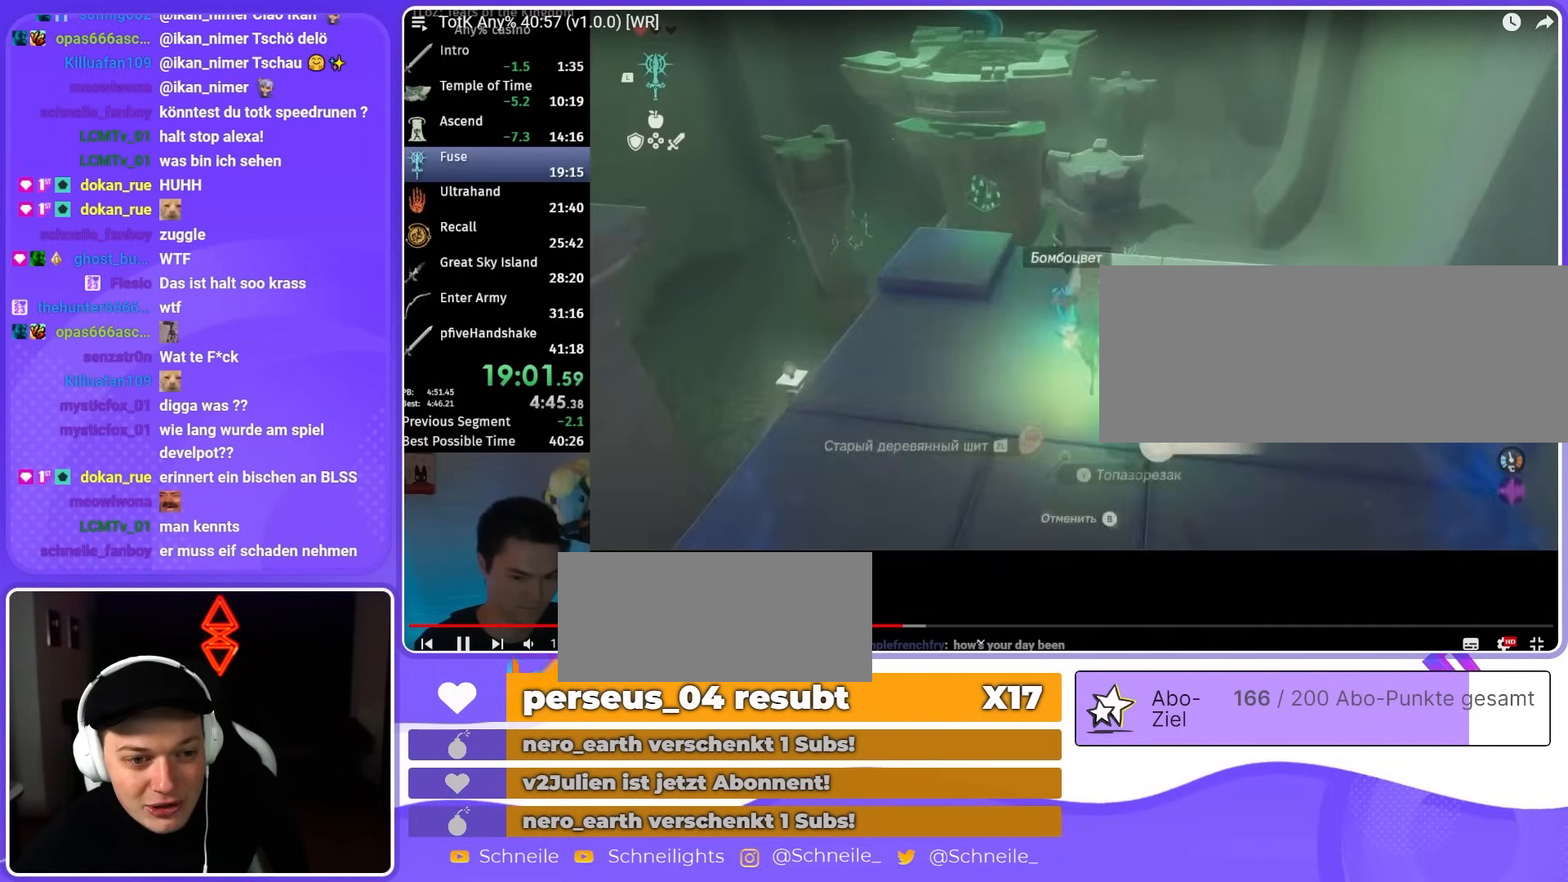
{"dt_ms": 500, "buttons": [], "left_stick": "center", "right_stick": "center", "events": [[67, "left_stick", "center"], [67, "right_stick", "center"], [133, "X", "down"], [200, "X", "up"], [267, "X", "down"], [333, "X", "up"], [433, "X", "down"], [467, "X", "up"]]}
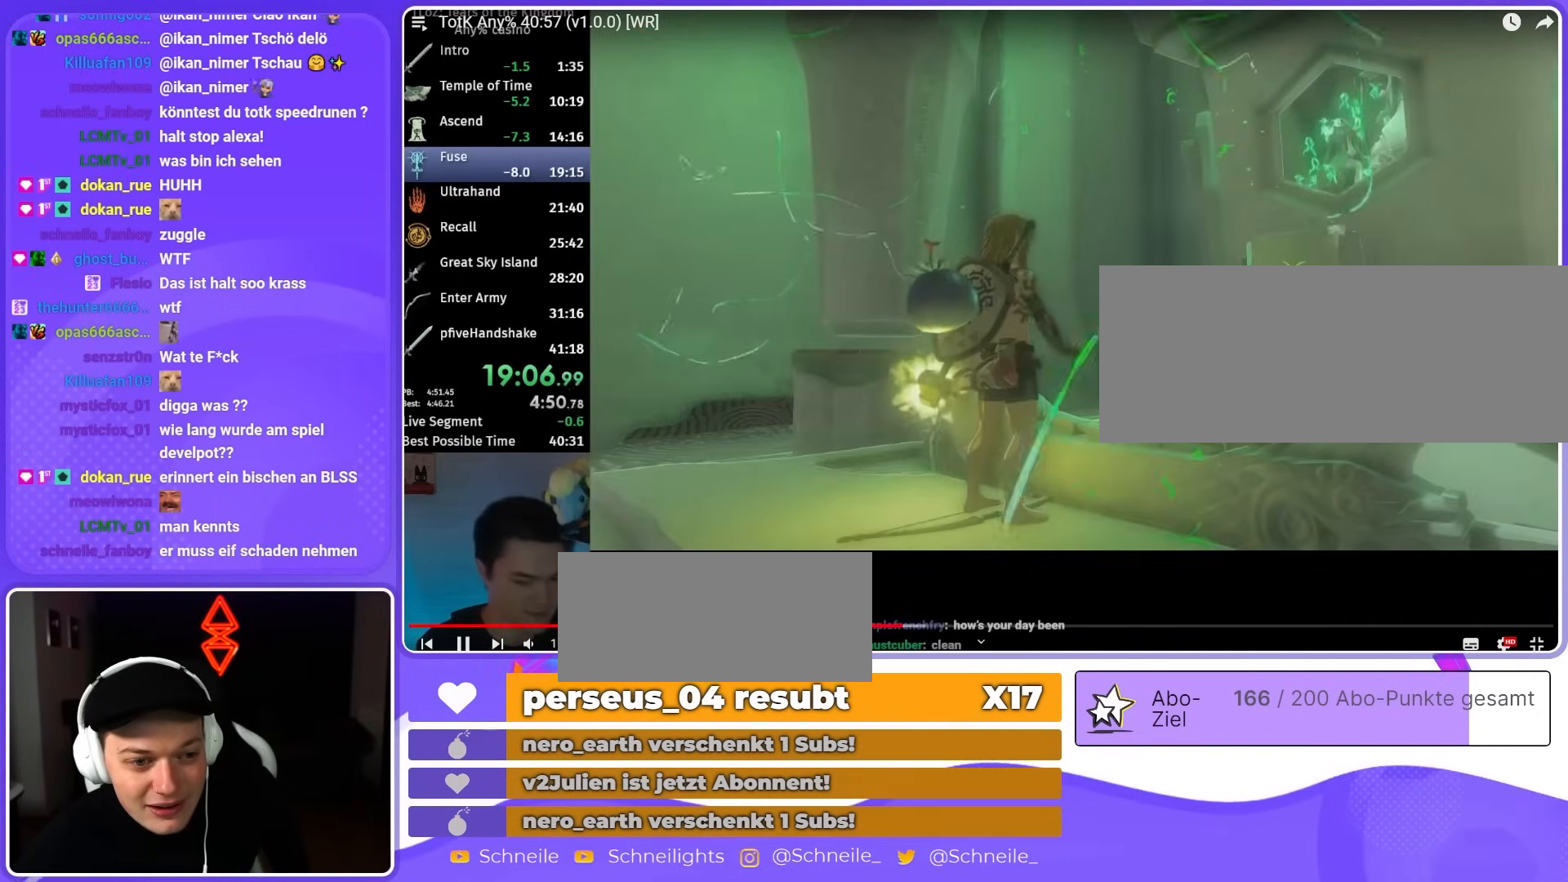
{"dt_ms": 500, "buttons": [], "left_stick": "center", "right_stick": "center", "events": [[67, "X", "down"], [100, "X", "up"], [200, "B", "down"], [267, "B", "up"], [333, "B", "down"], [400, "B", "up"], [400, "X", "down"], [467, "X", "up"]]}
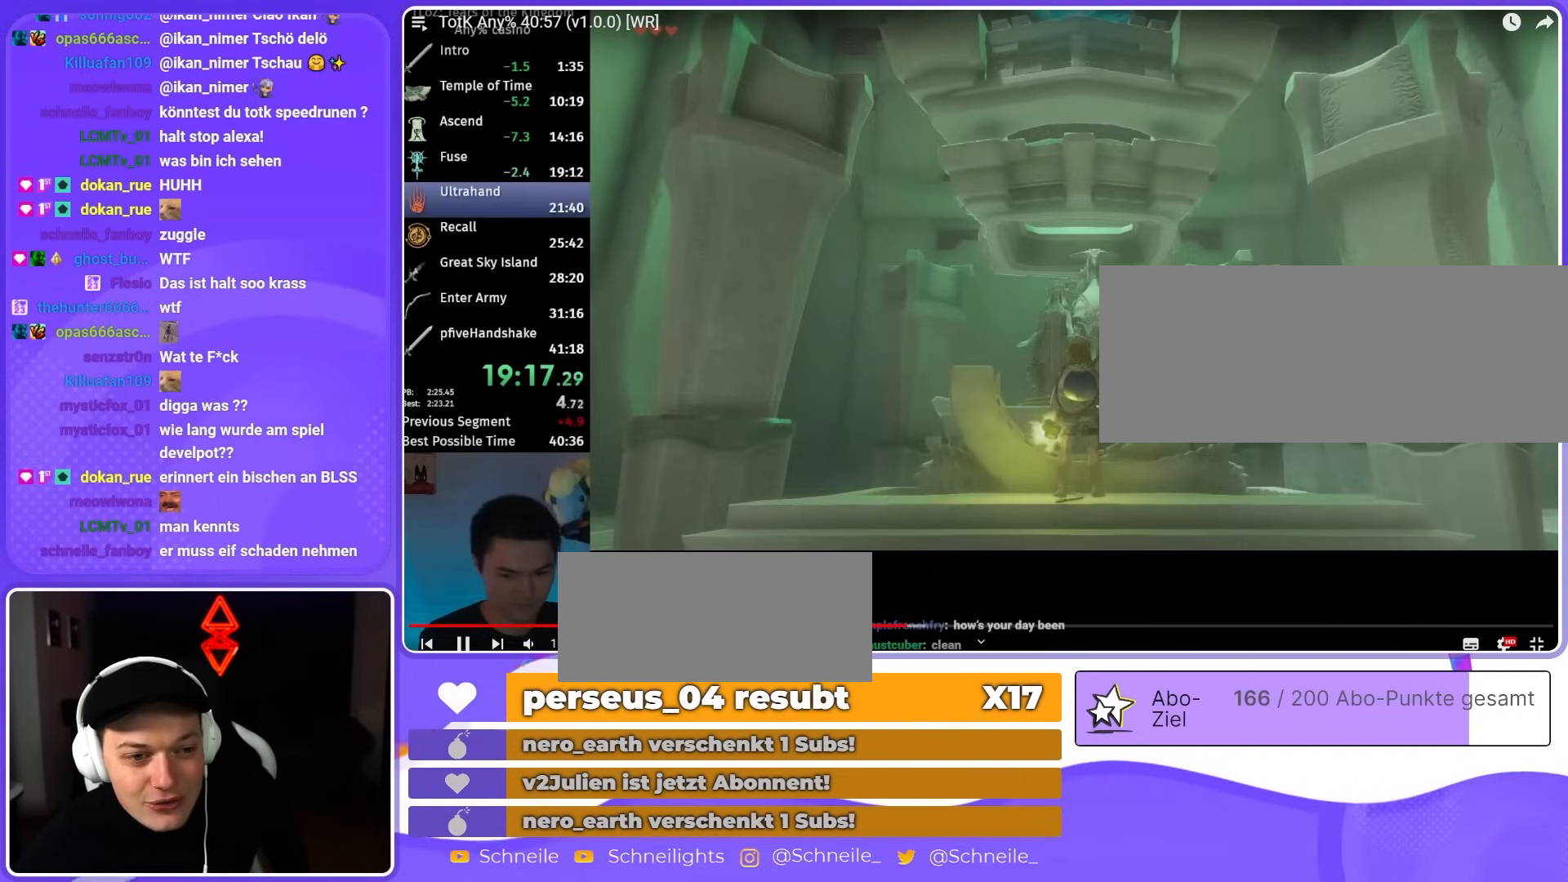
{"dt_ms": 500, "buttons": ["X"], "left_stick": "center", "right_stick": "center", "events": [[33, "X", "down"], [67, "X", "up"], [133, "X", "down"], [200, "X", "up"], [250, "X", "down"], [300, "X", "up"], [367, "X", "down"], [433, "X", "up"], [500, "X", "down"]]}
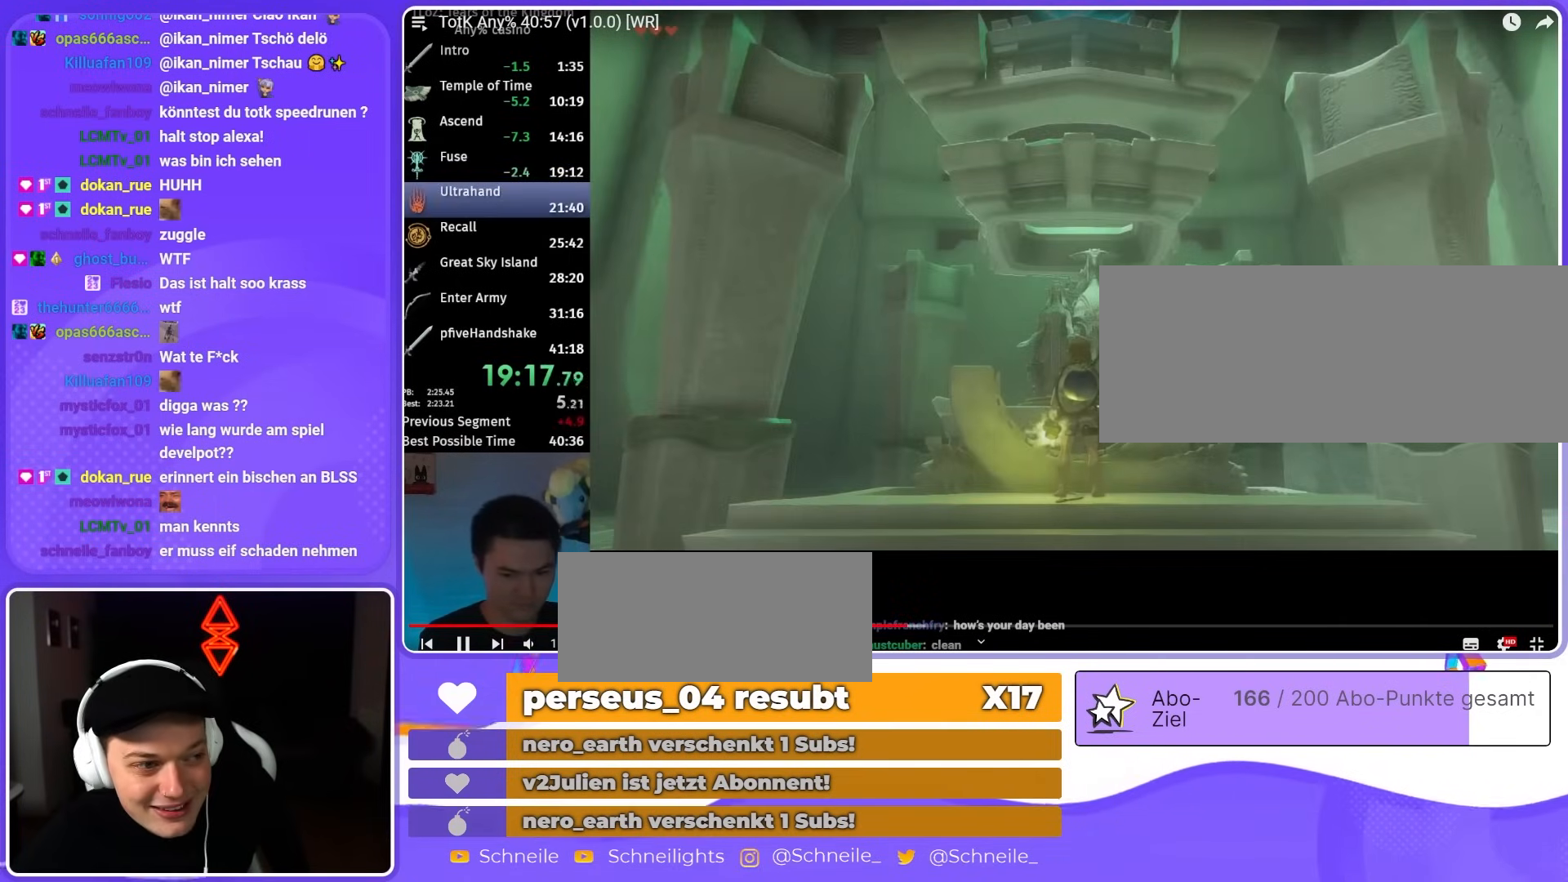
{"dt_ms": 500, "buttons": ["X"], "left_stick": "center", "right_stick": "center", "events": [[67, "X", "up"], [117, "X", "down"], [183, "X", "up"], [250, "X", "down"], [317, "X", "up"], [350, "X", "down"], [417, "X", "up"], [483, "X", "down"]]}
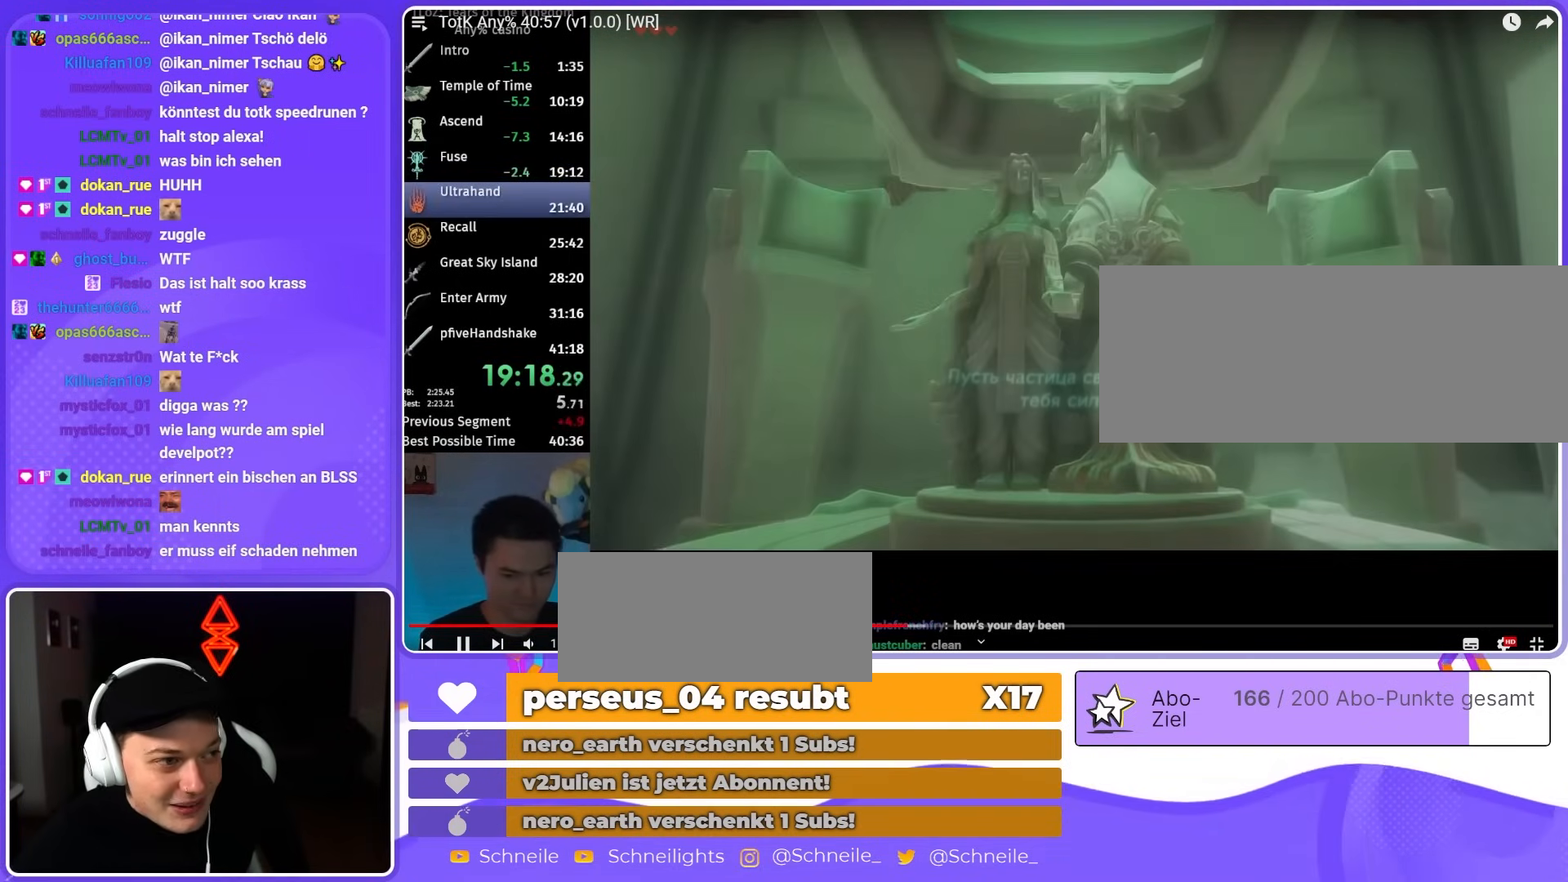
{"dt_ms": 500, "buttons": [], "left_stick": "center", "right_stick": "center", "events": [[50, "X", "up"], [117, "X", "down"], [183, "X", "up"], [250, "X", "down"], [317, "X", "up"]]}